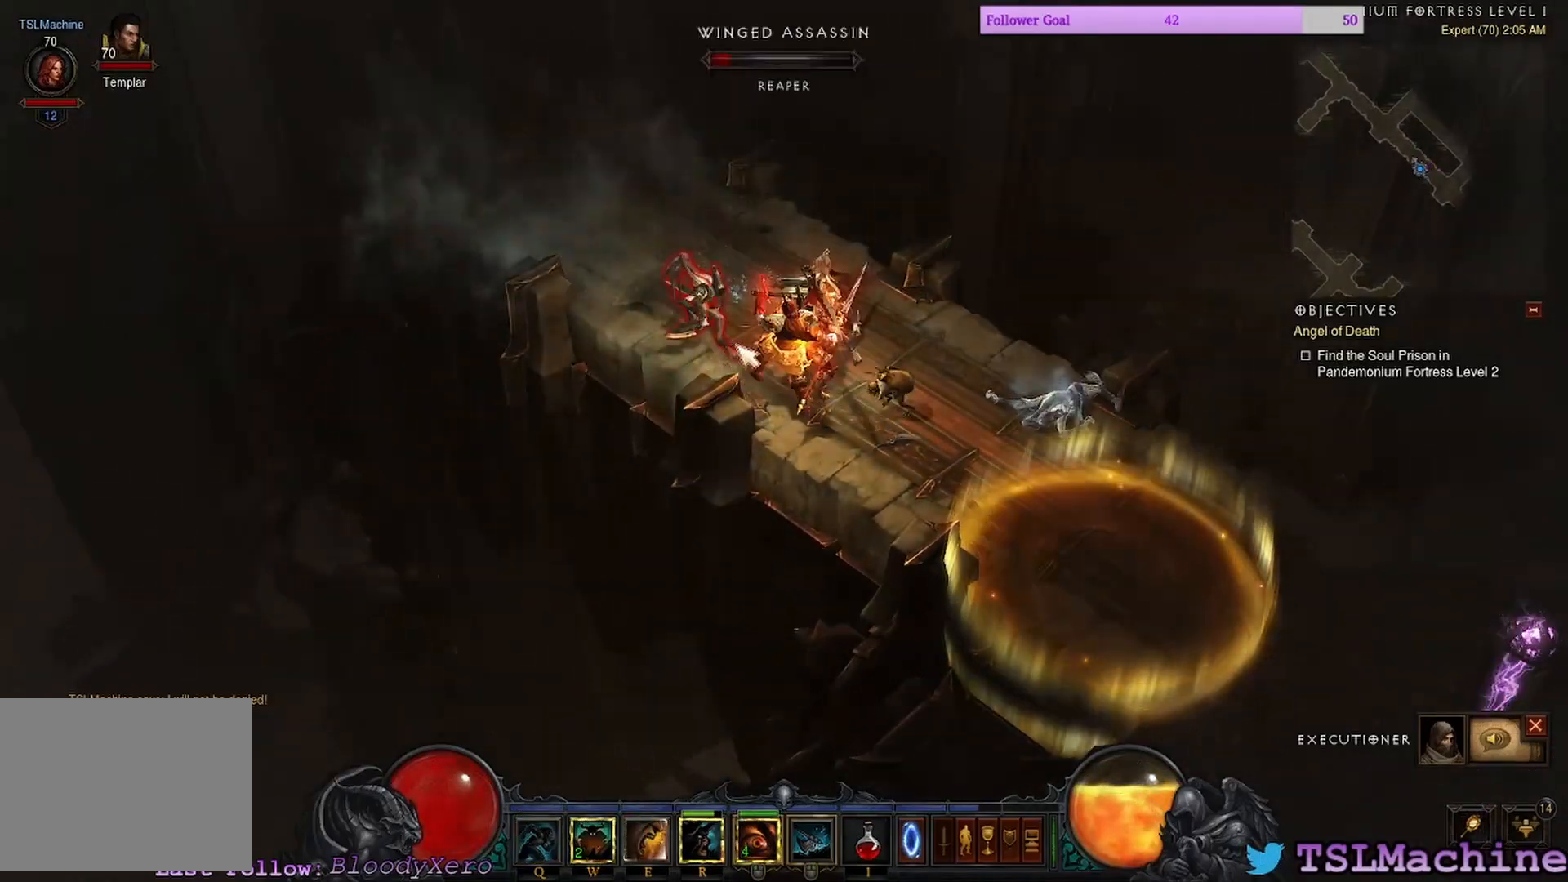
Gameplay with keyboard and mouse; each line is a JSON object with the keys and mouse buttons held at the frame after it. "events" lists presses ("down") and releases ("up") of "1", "2", "3", "4", "a", "alt", "caps_lock", "ctrl", "d", "e", "escape", "f", "f1", "g", "q", "r", "s", "shift", "space", "tab", "tilde", "v", "w", "x", "z", "mouse_left", "mouse_wheel" and "mouse_right" between this image and that frame as [ms after this image, input, new state], when the widget could be followed in between. "mouse_left", "mouse_wheel", "mouse_right" = the "left", "wheel", "right" buttons of the "mouse" list. No other keys are recorded. "wheel" means that the mouse wheel is clicked or scrolled. Mouse movement is not recorded. Not read: c.
{"keys": [], "mouse": ["left"], "events": [[433, "shift", "up"]]}
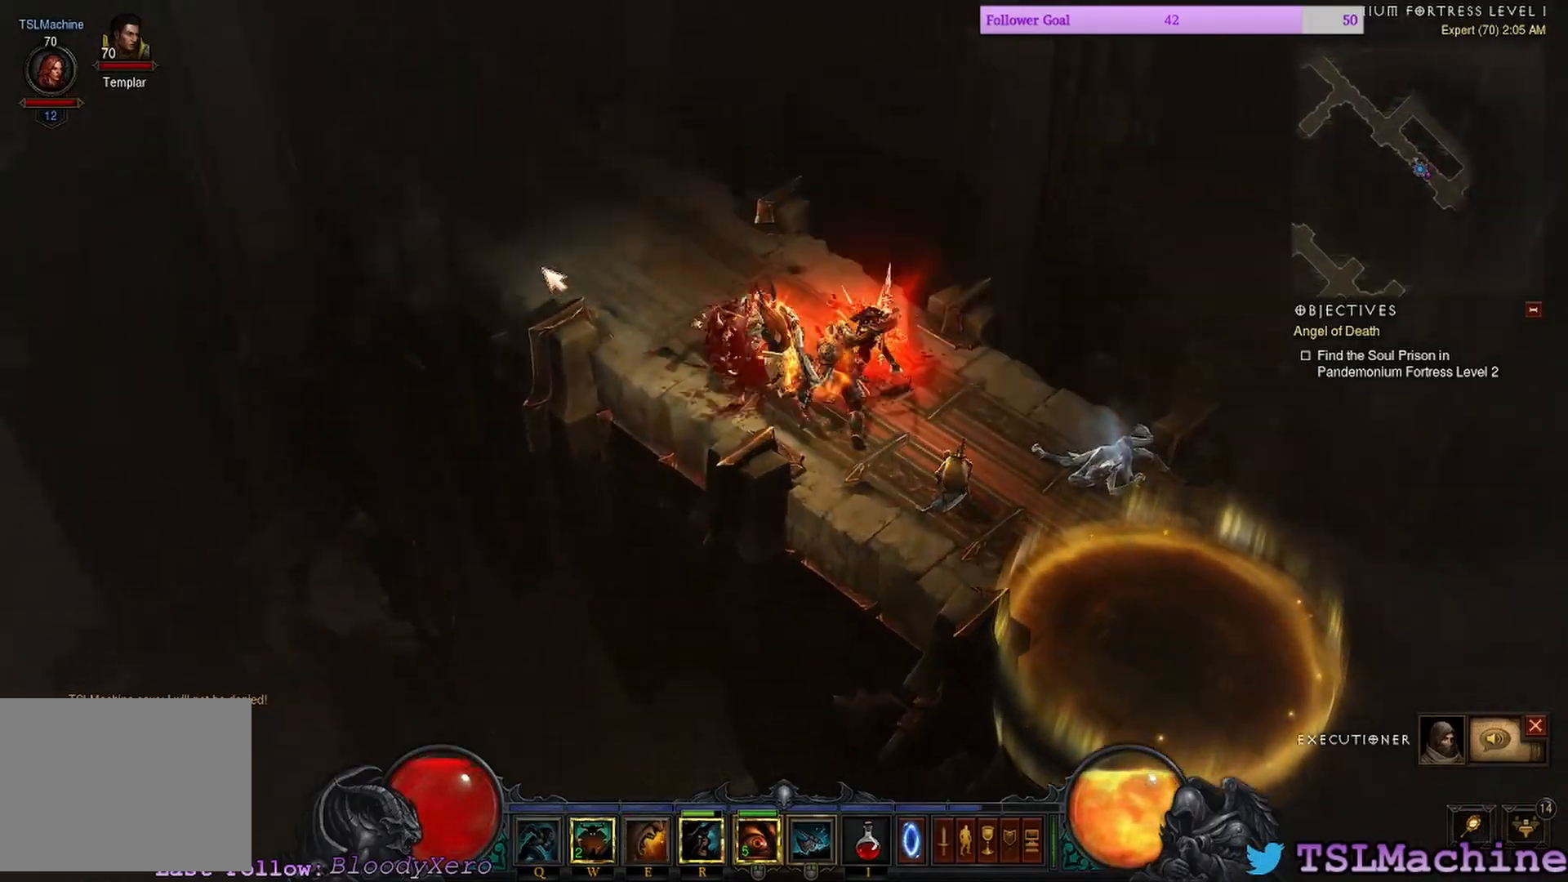
{"keys": ["shift"], "mouse": ["left"], "events": [[366, "shift", "down"]]}
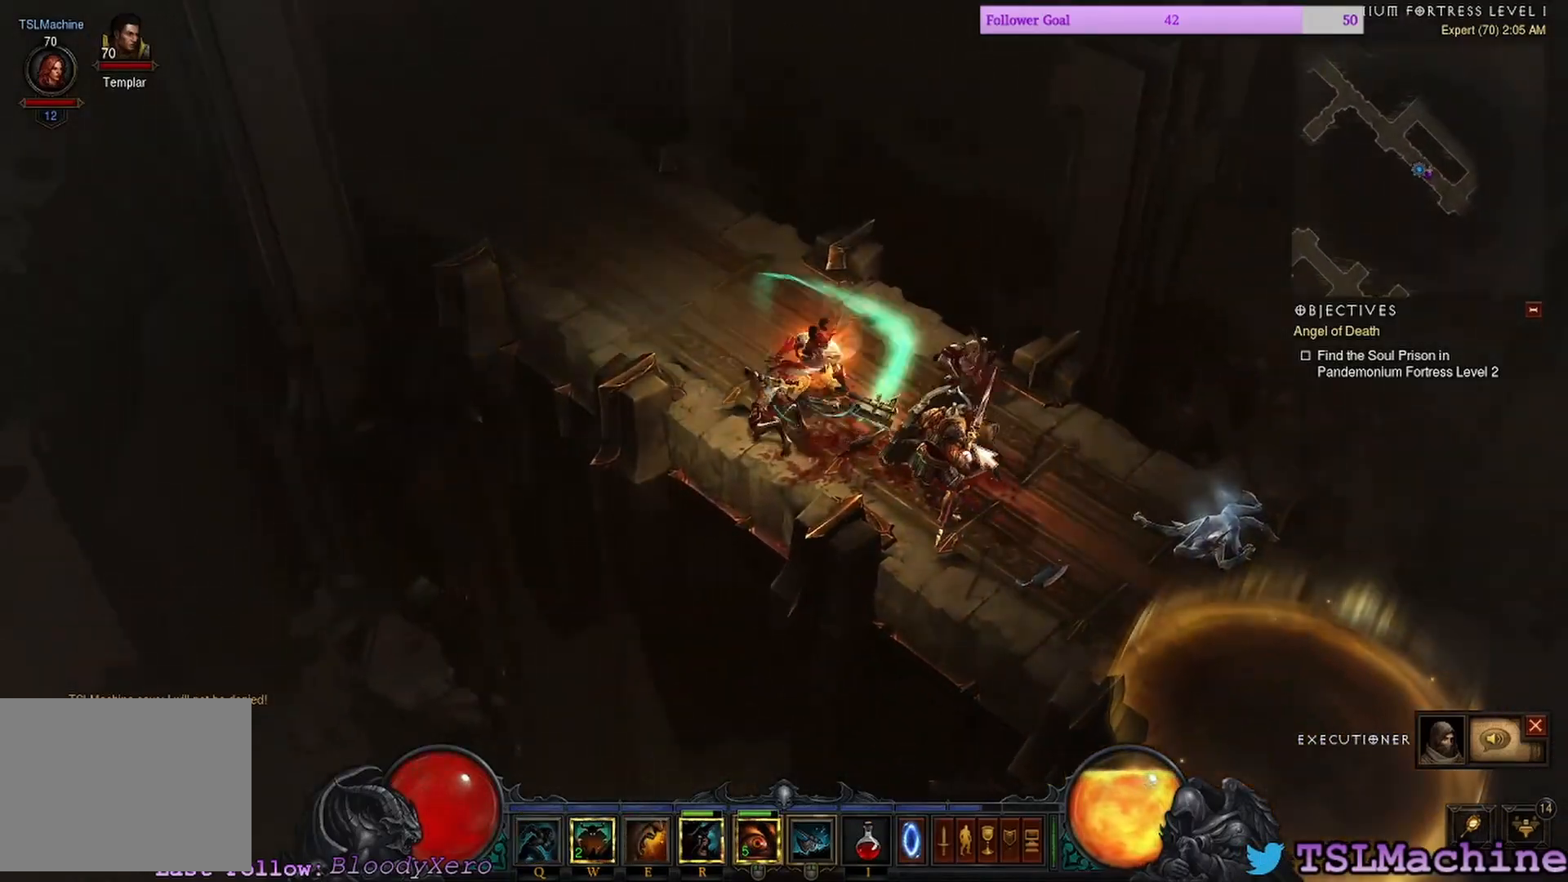
{"keys": [], "mouse": ["left"], "events": [[300, "shift", "up"]]}
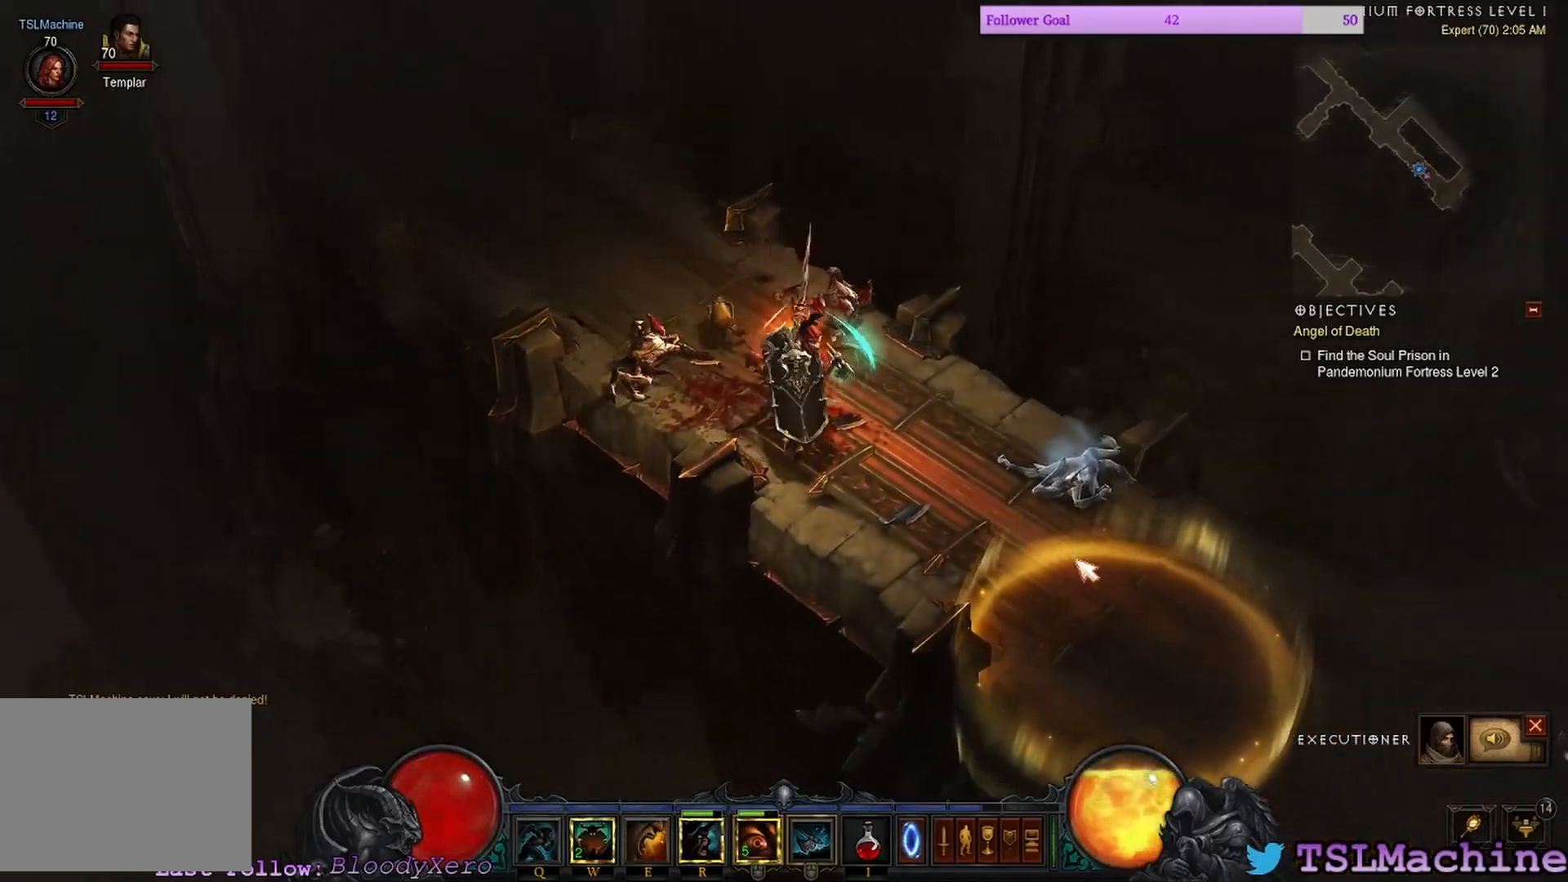
{"keys": ["q"], "mouse": ["left"], "events": [[233, "q", "down"]]}
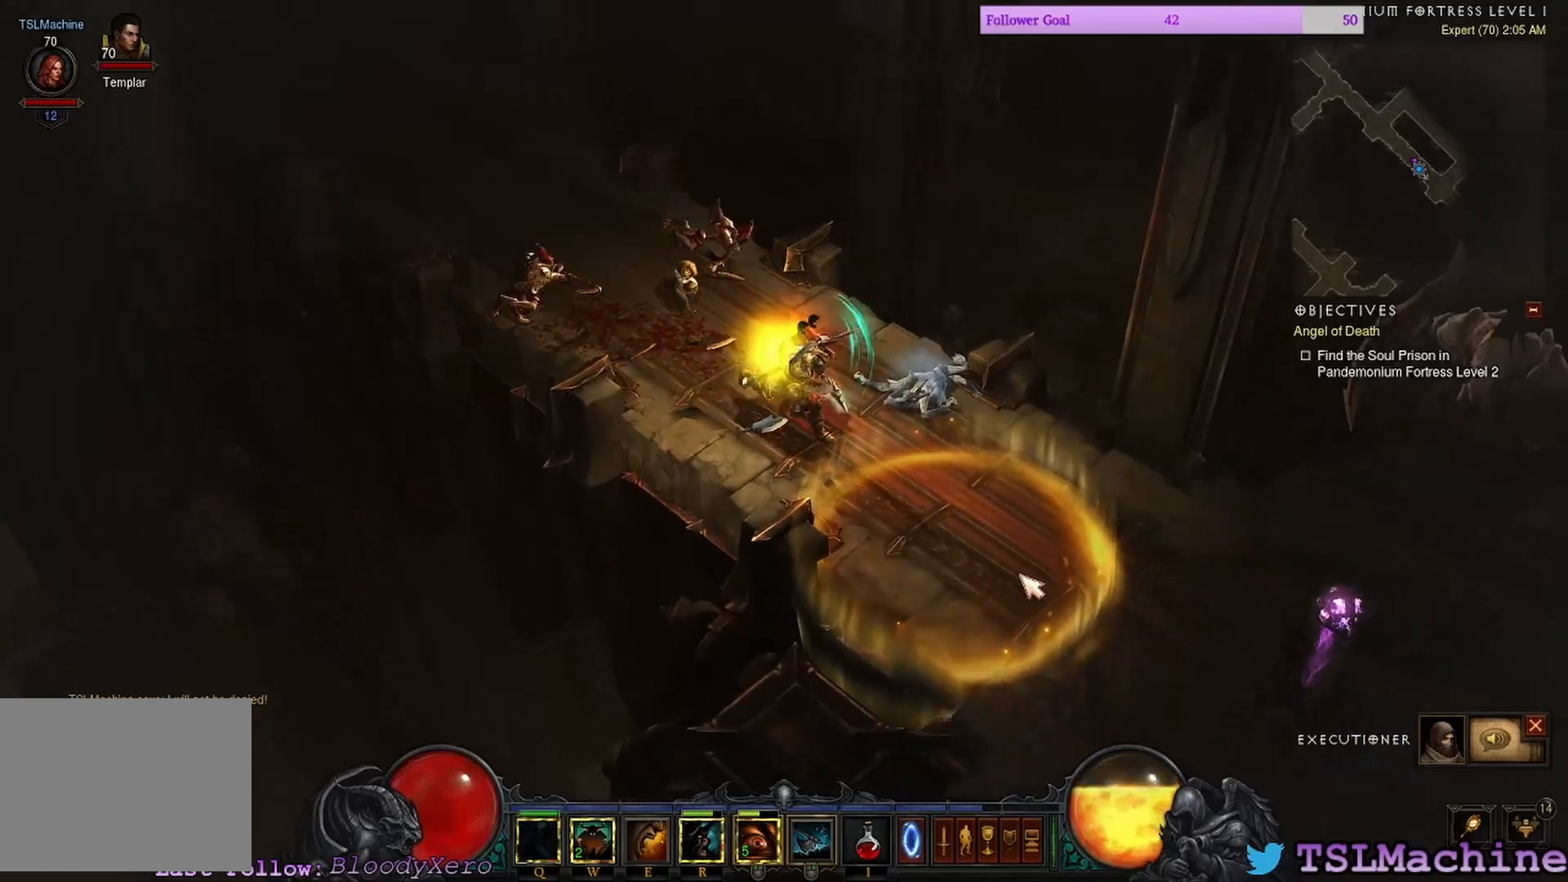
{"keys": [], "mouse": ["left"], "events": [[183, "q", "up"]]}
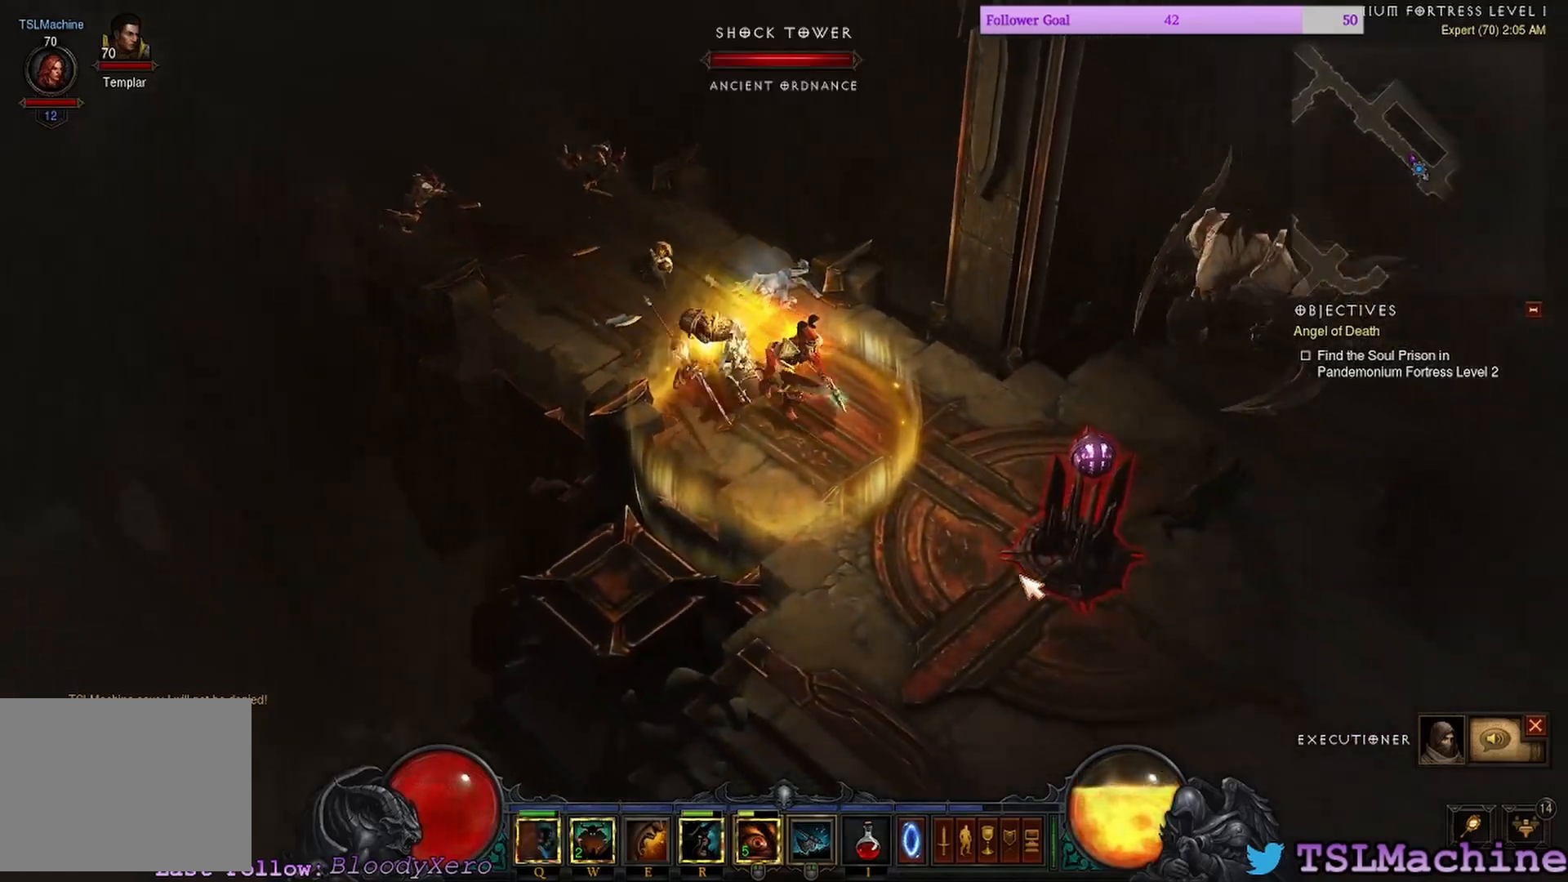
{"keys": [], "mouse": ["left"], "events": []}
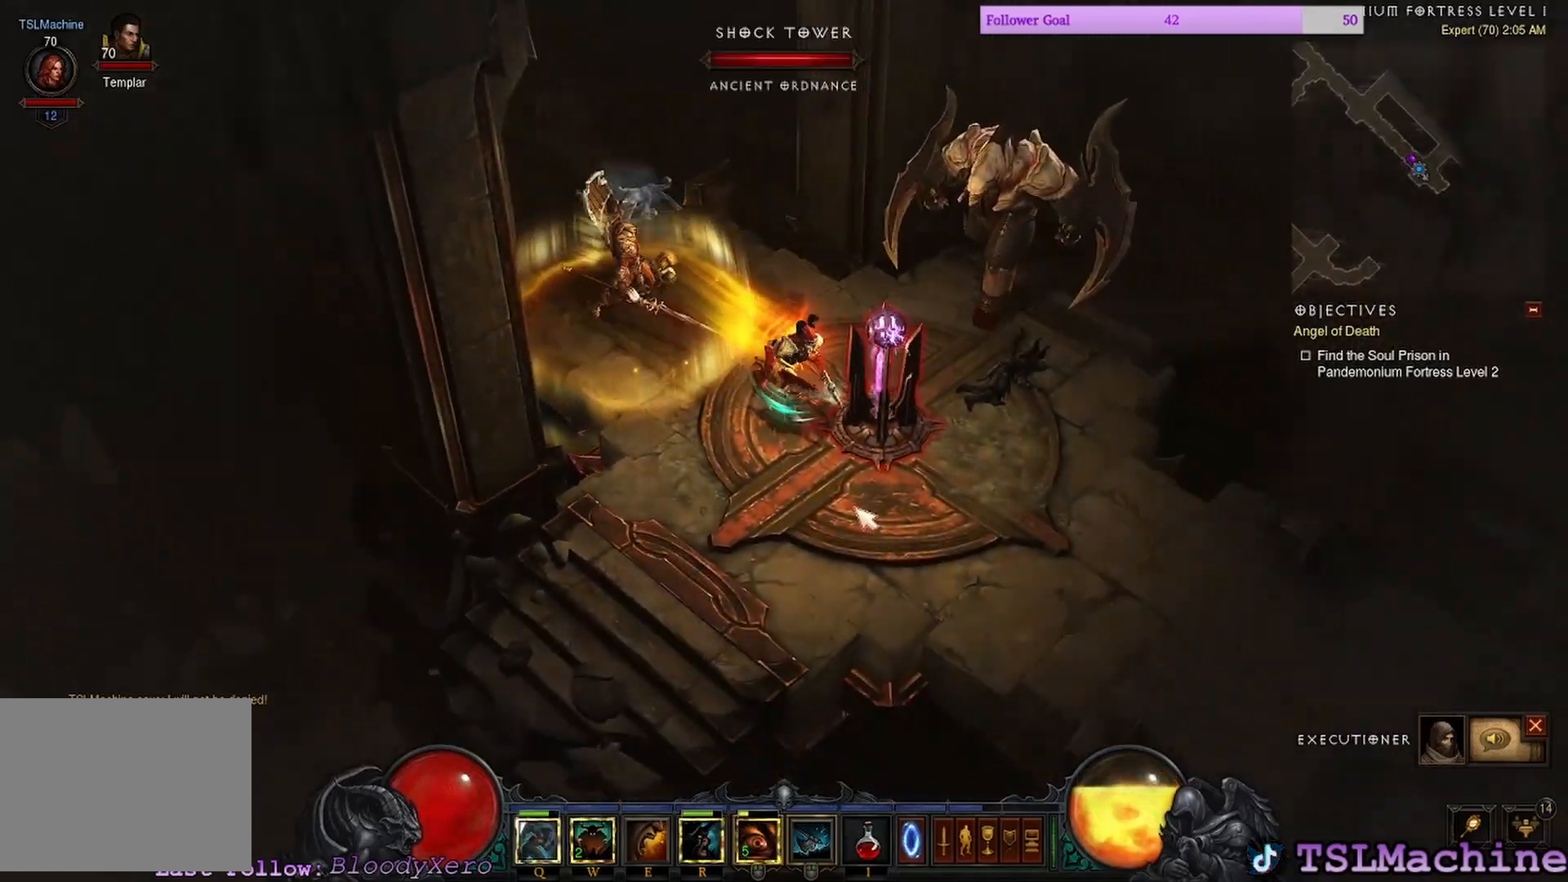
{"keys": [], "mouse": ["right"], "events": [[400, "mouse_right", "down"], [466, "mouse_left", "up"]]}
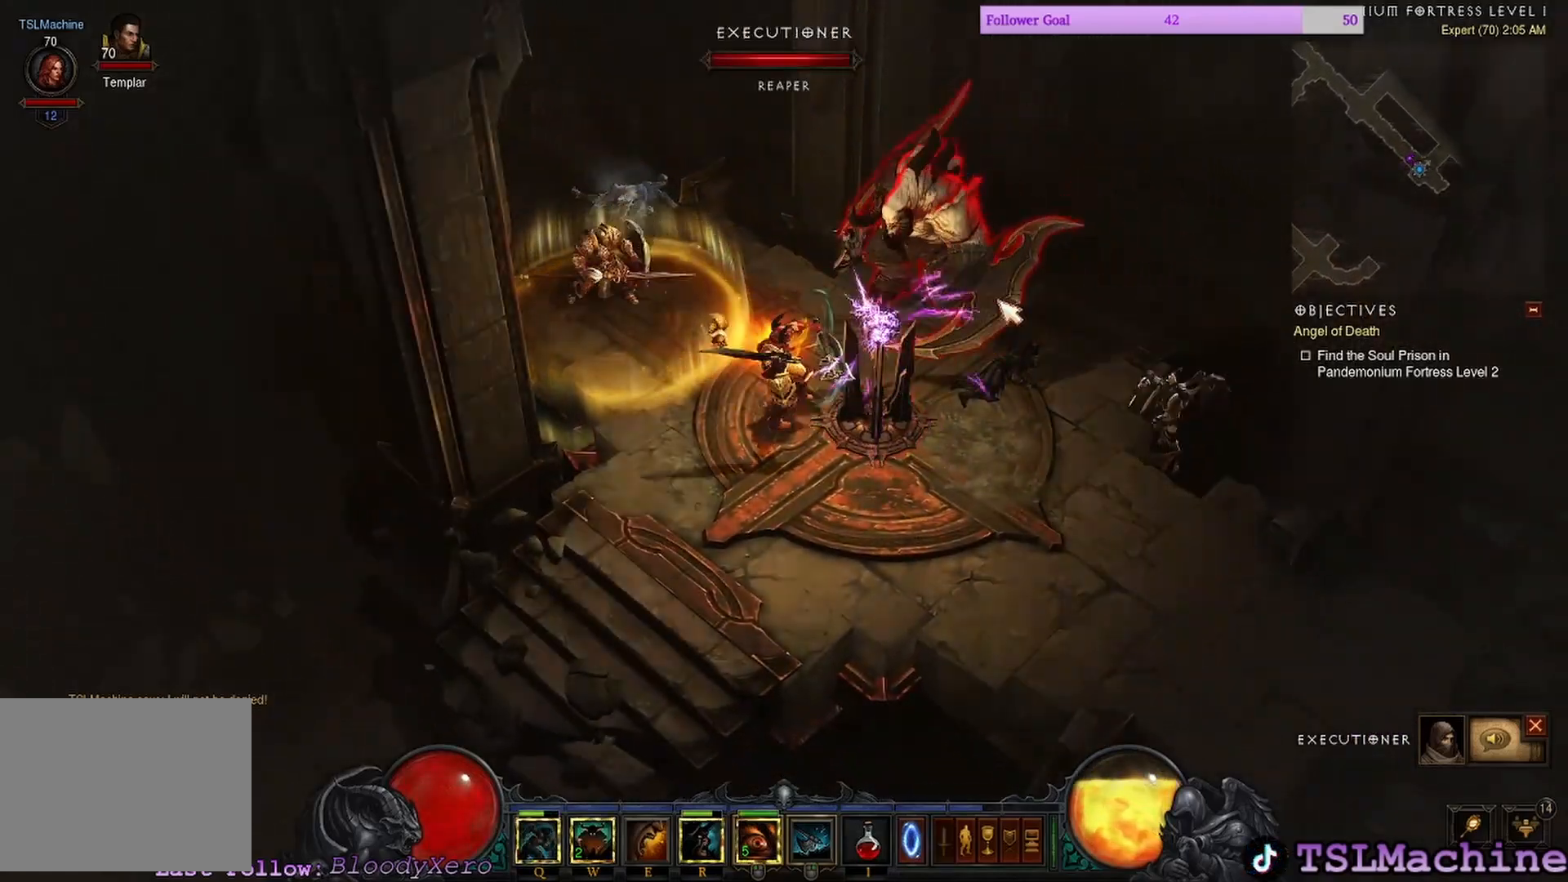
{"keys": [], "mouse": [], "events": [[200, "mouse_right", "up"]]}
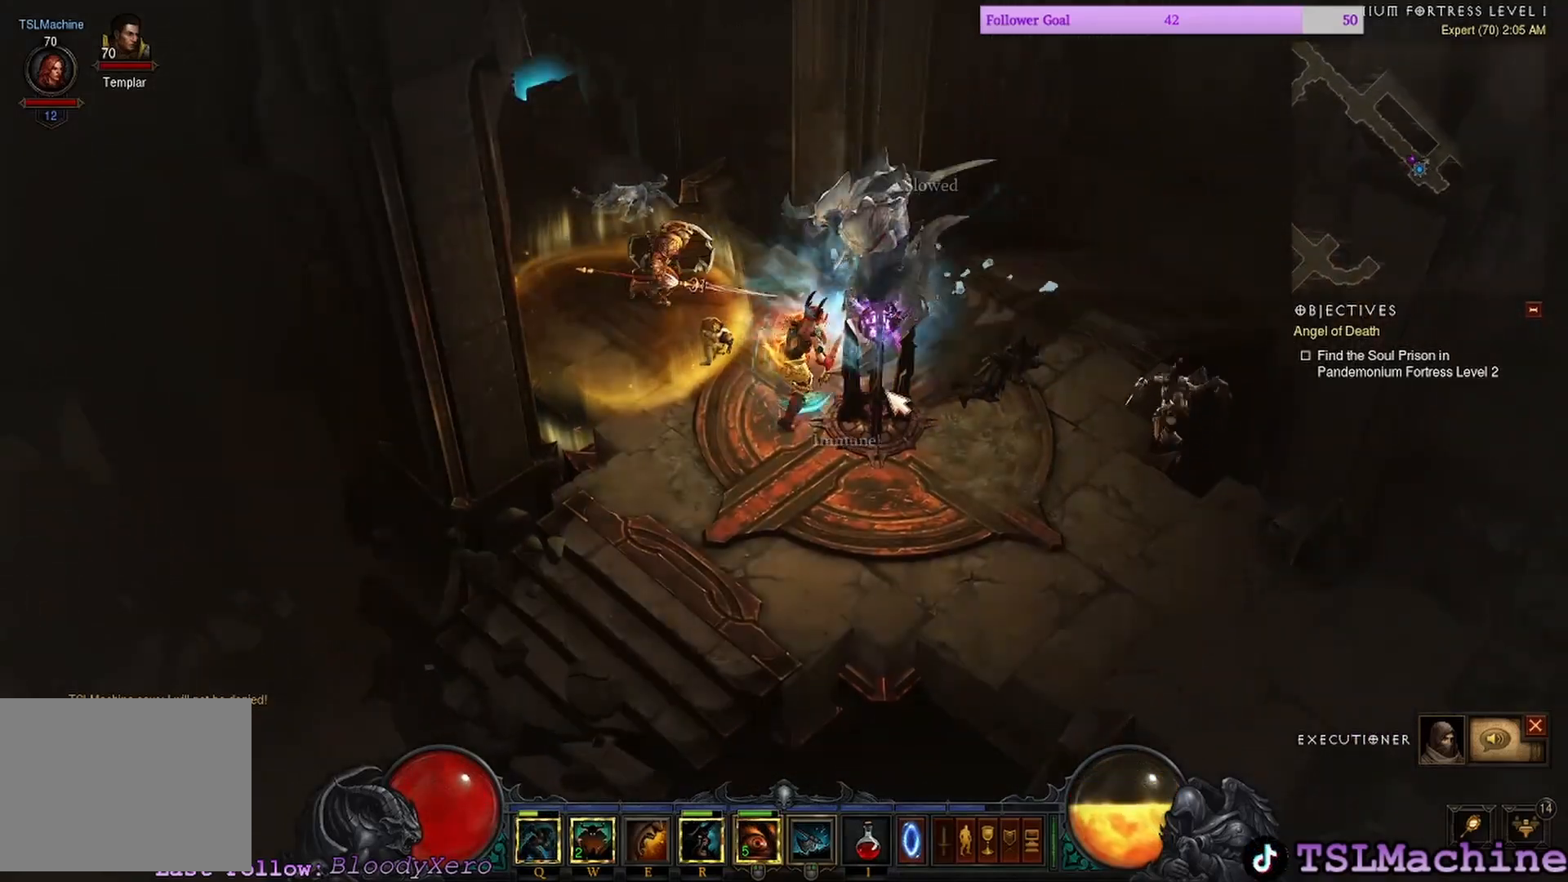
{"keys": ["e"], "mouse": [], "events": [[266, "e", "down"]]}
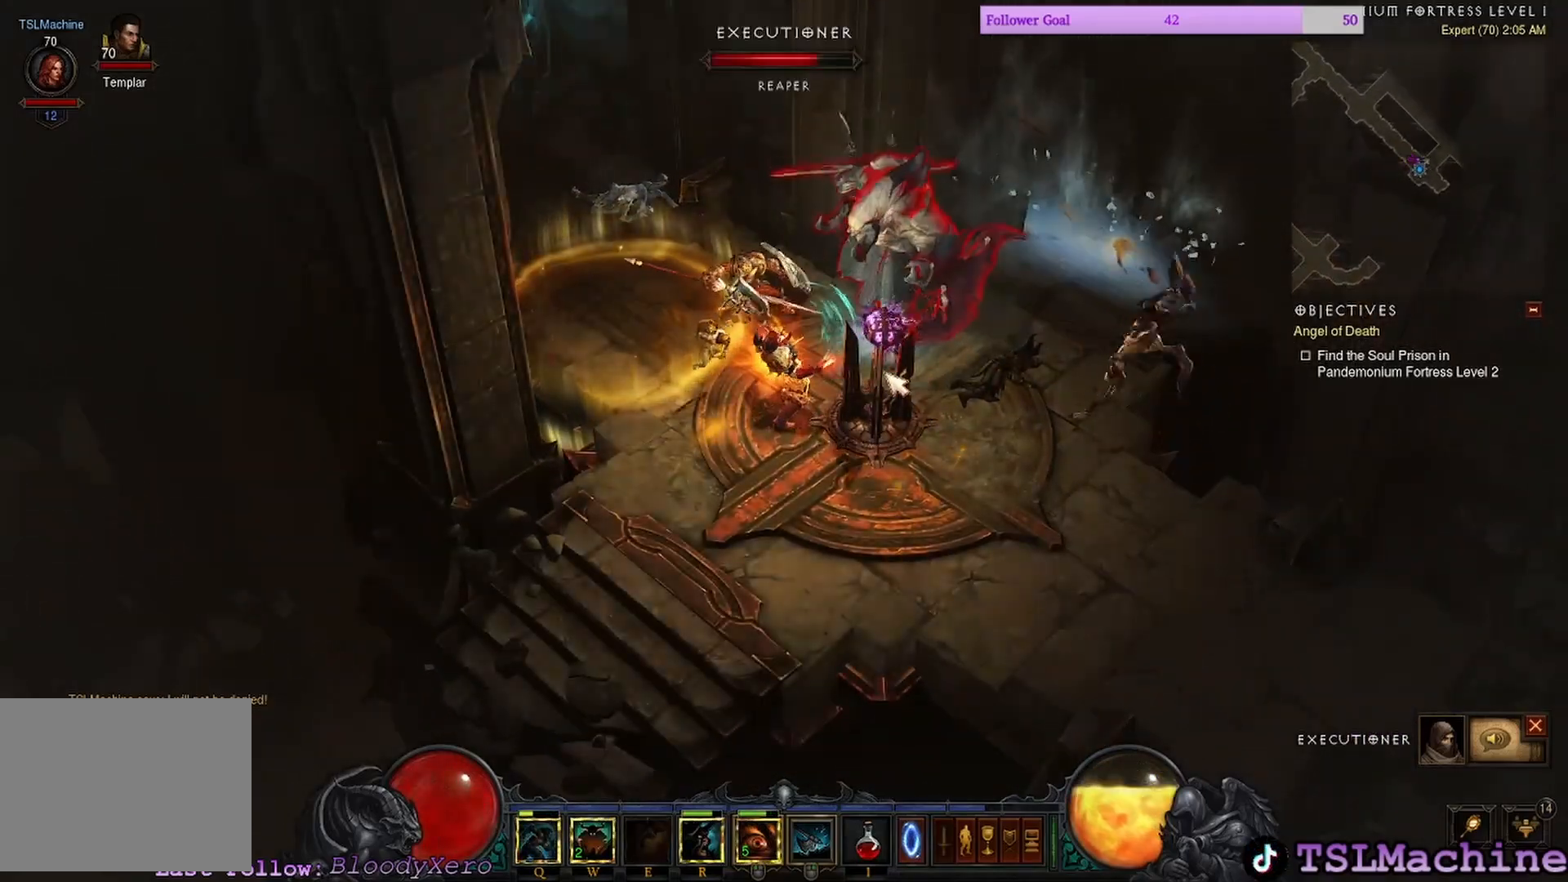
{"keys": [], "mouse": ["right"], "events": [[166, "e", "up"], [166, "mouse_right", "down"]]}
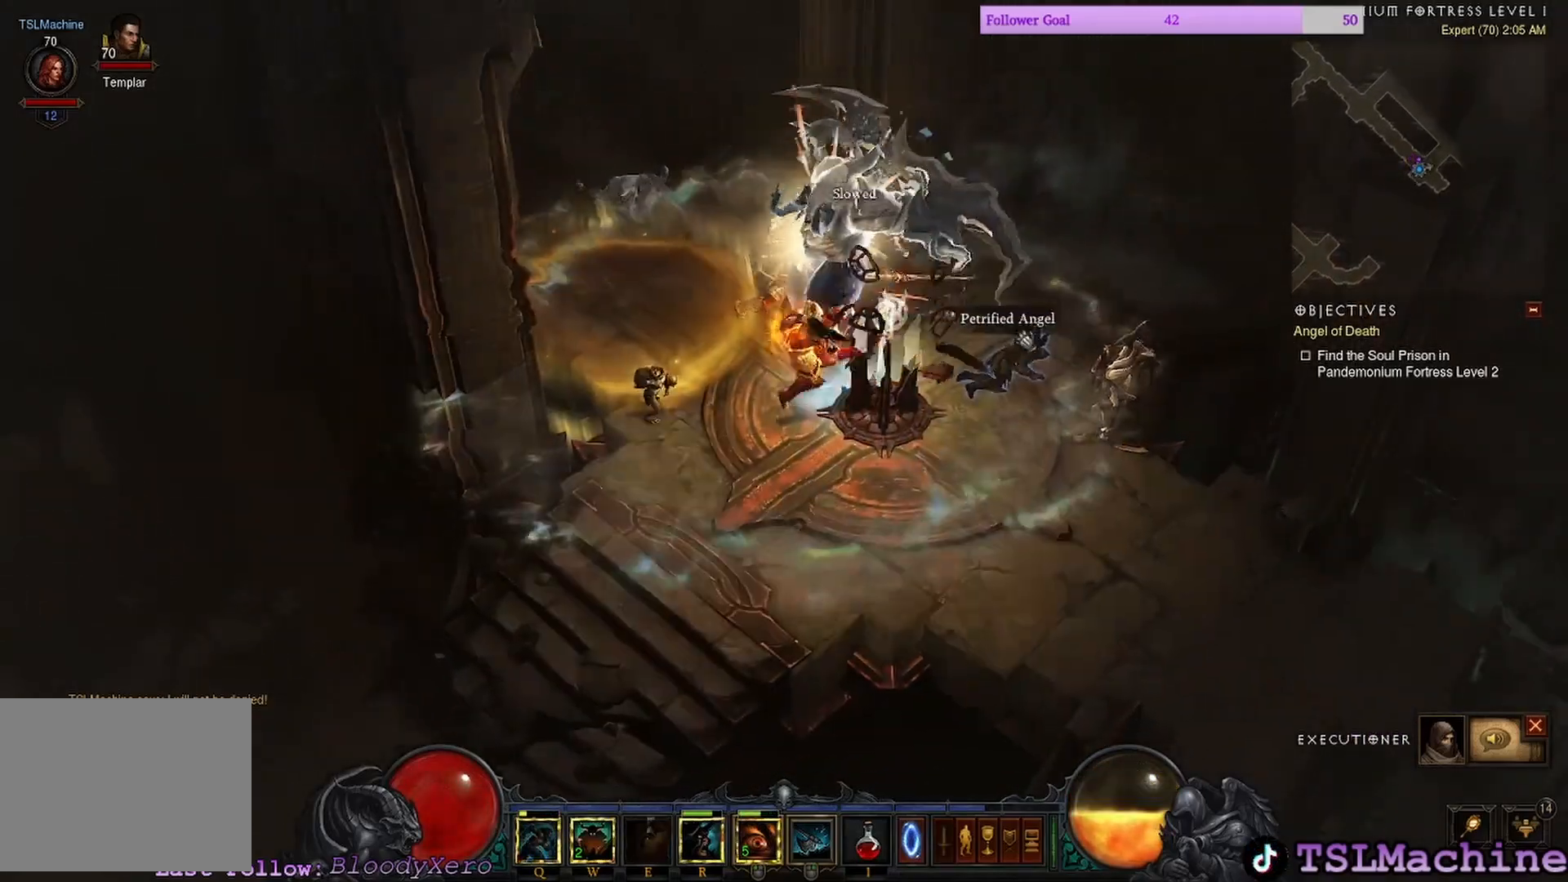
{"keys": [], "mouse": ["left"], "events": [[33, "mouse_right", "up"], [283, "mouse_left", "down"]]}
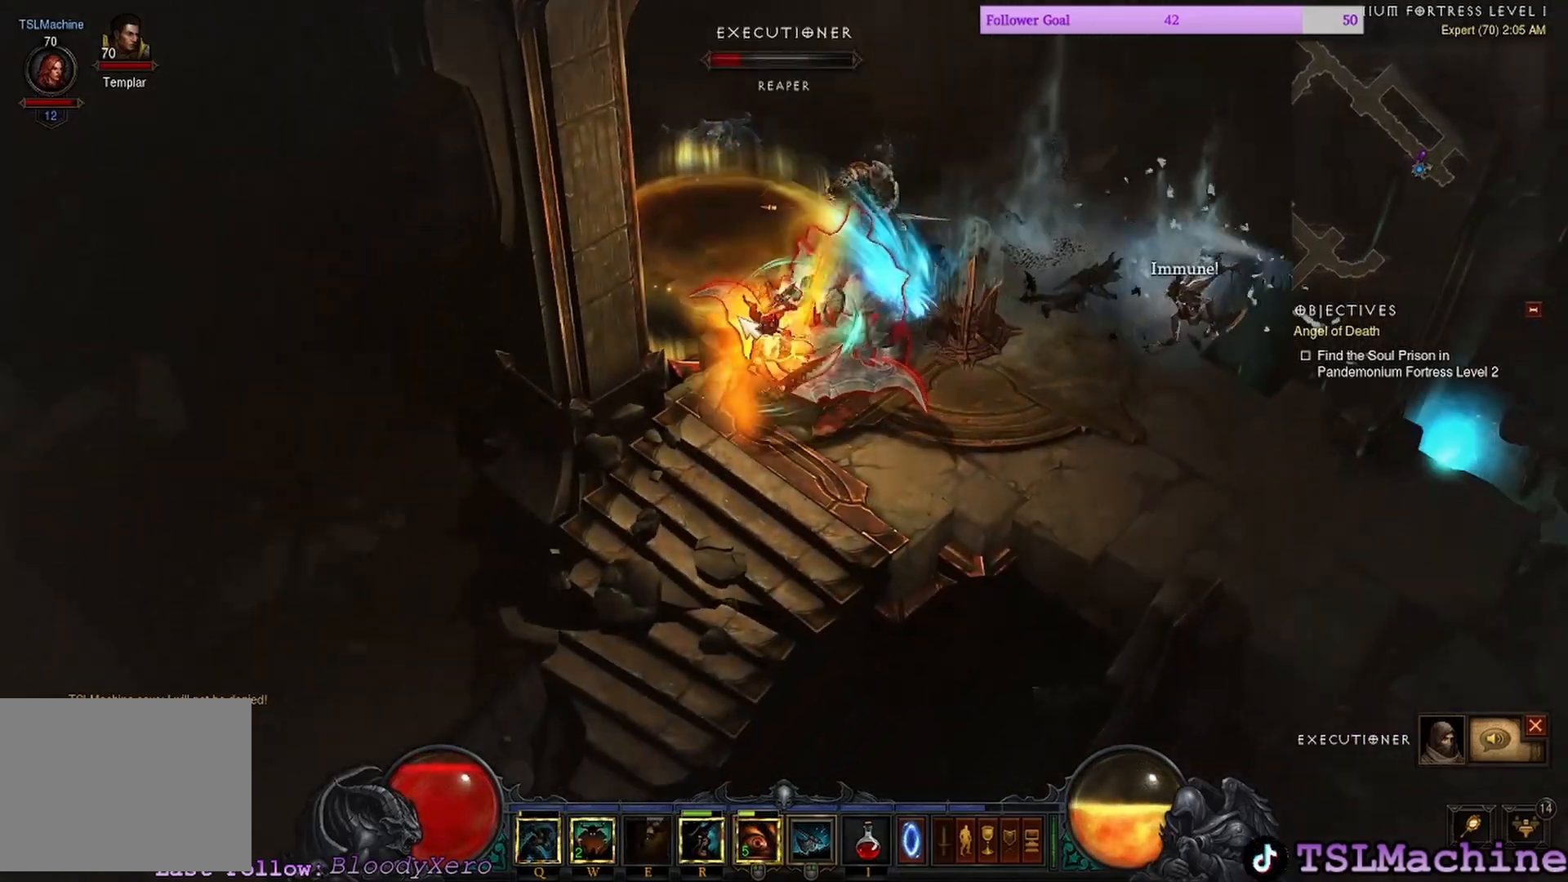
{"keys": [], "mouse": ["right"], "events": [[333, "mouse_right", "down"], [383, "mouse_left", "up"]]}
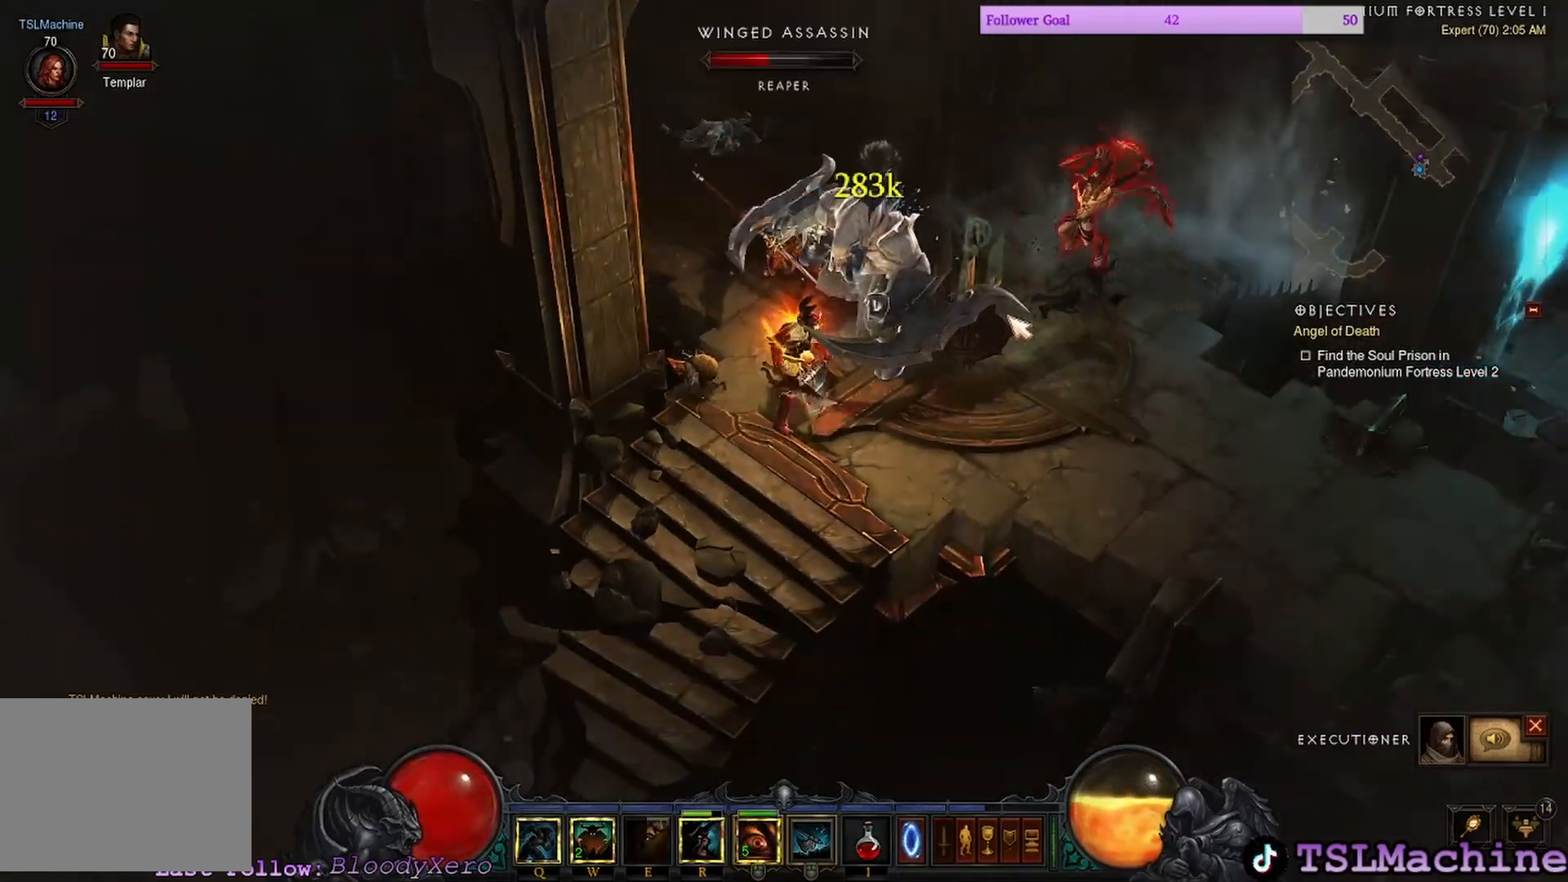
{"keys": ["shift"], "mouse": ["left"], "events": [[233, "mouse_left", "down"], [233, "mouse_right", "up"], [500, "shift", "down"]]}
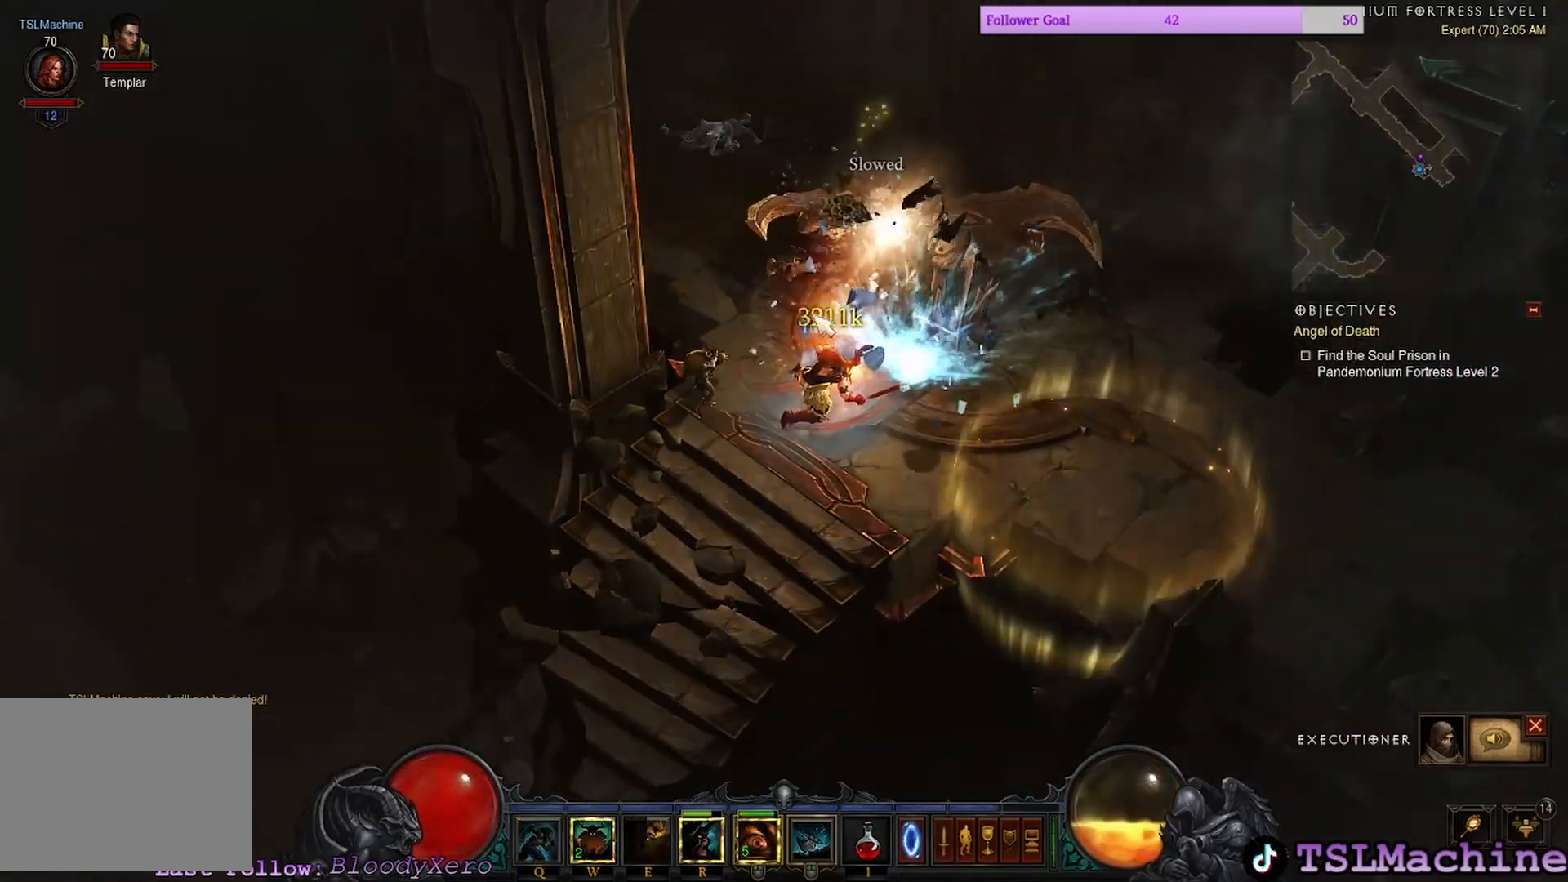
{"keys": ["shift"], "mouse": ["left"], "events": []}
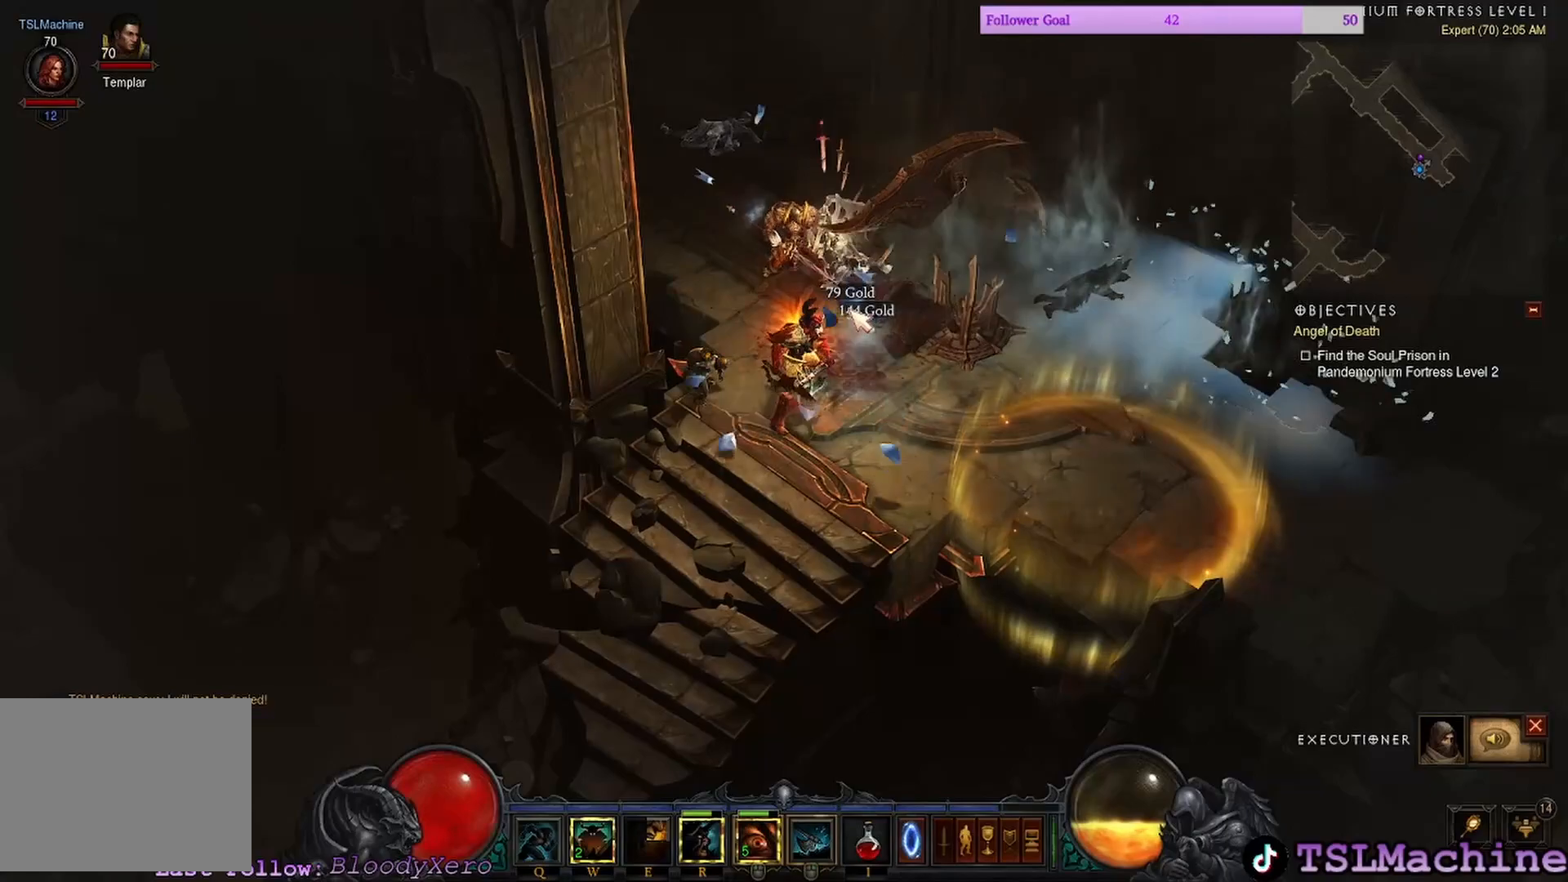
{"keys": [], "mouse": [], "events": [[400, "mouse_left", "up"], [433, "shift", "up"]]}
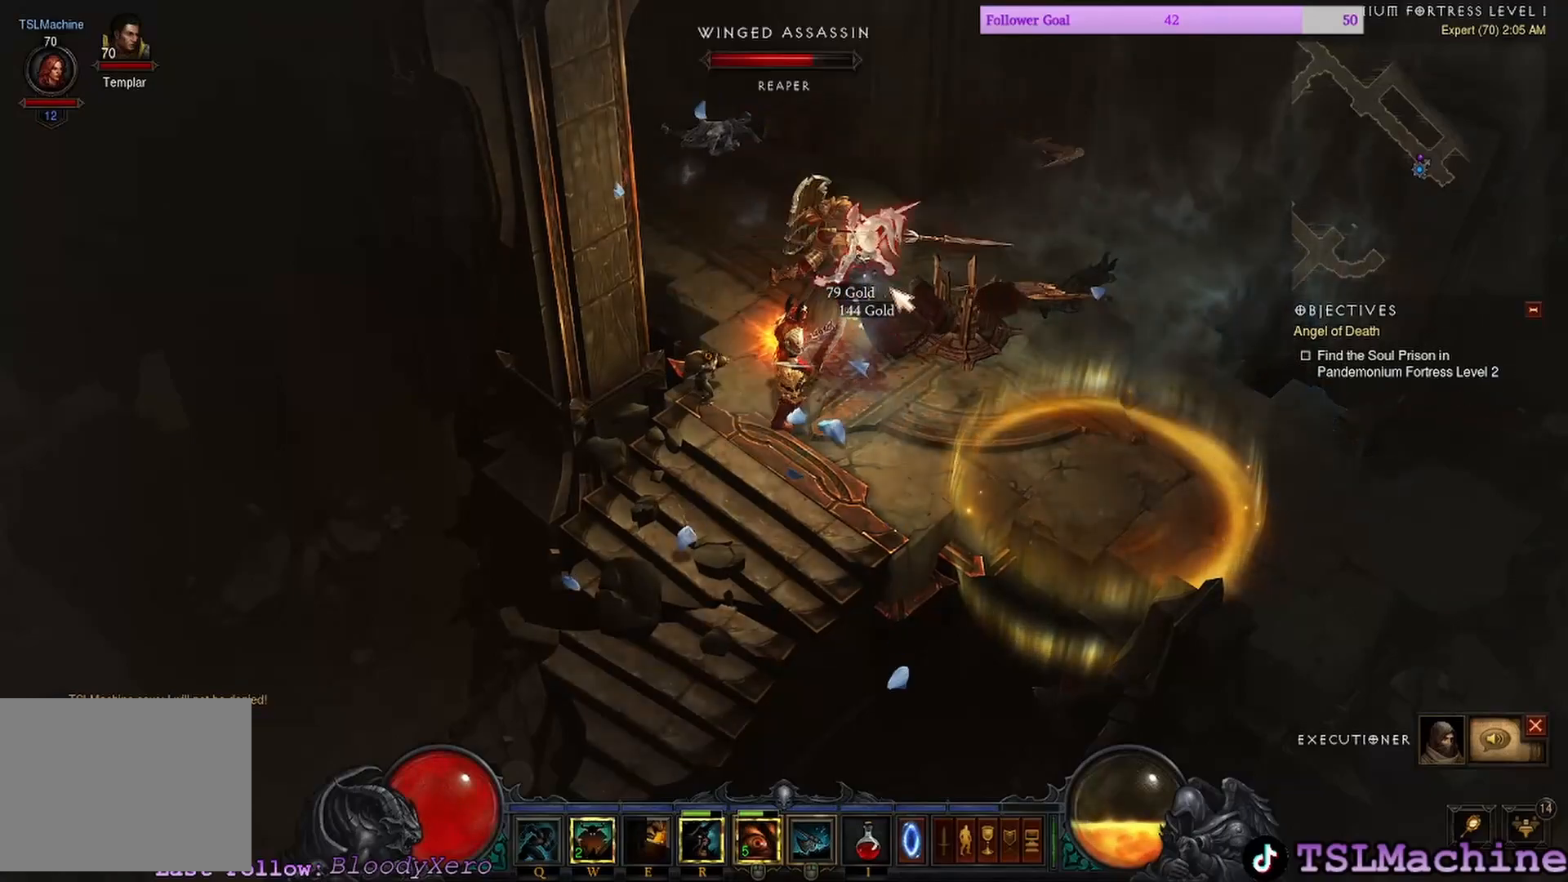
{"keys": ["shift"], "mouse": ["left"], "events": [[33, "mouse_left", "down"], [500, "shift", "down"]]}
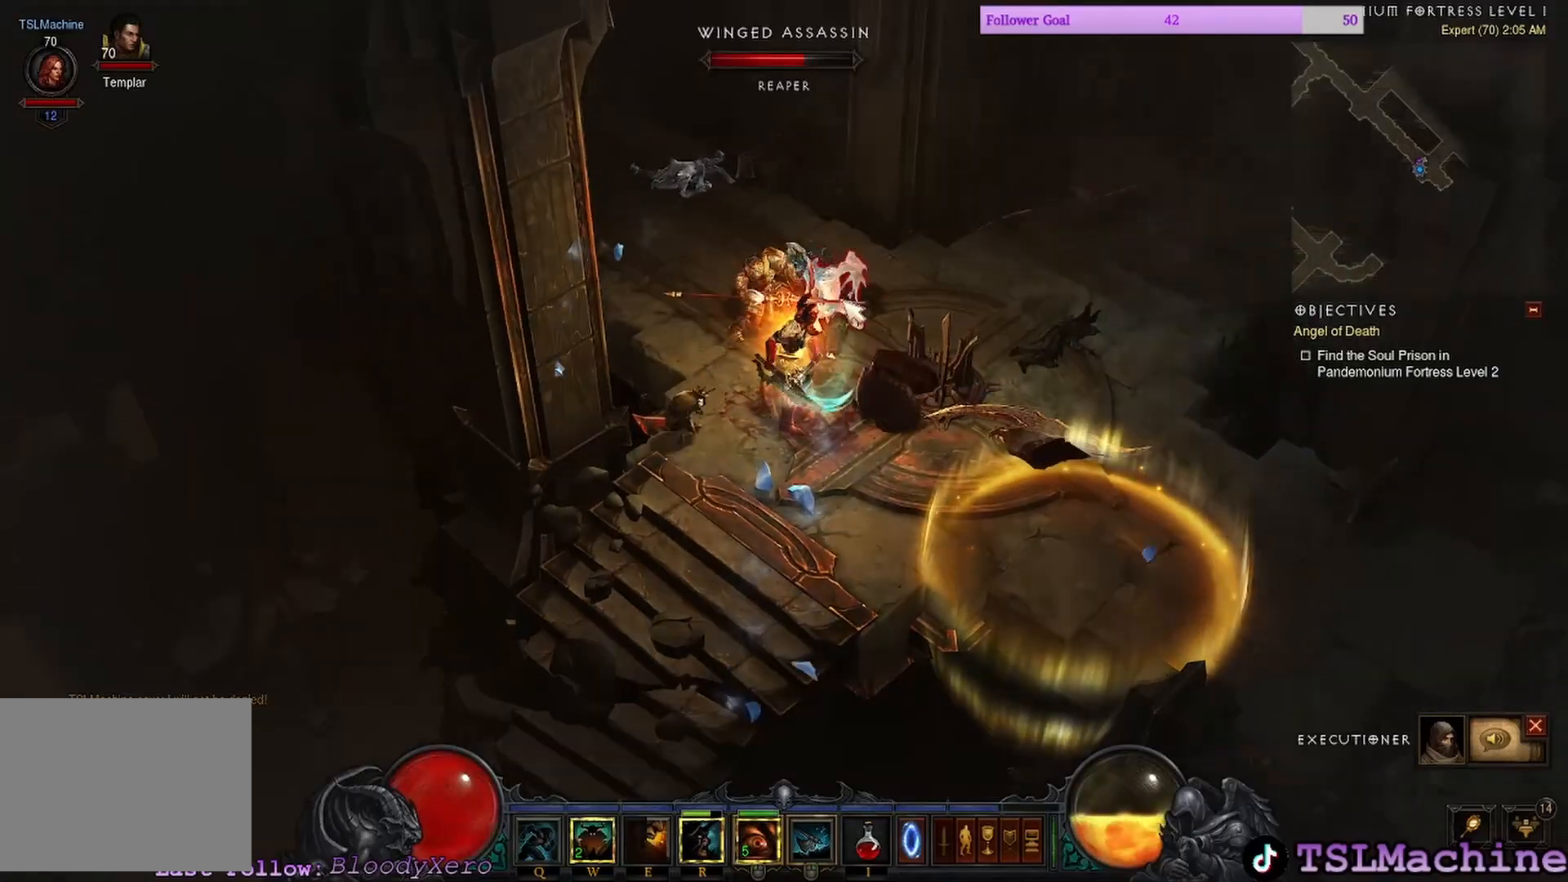
{"keys": ["shift"], "mouse": ["left"], "events": []}
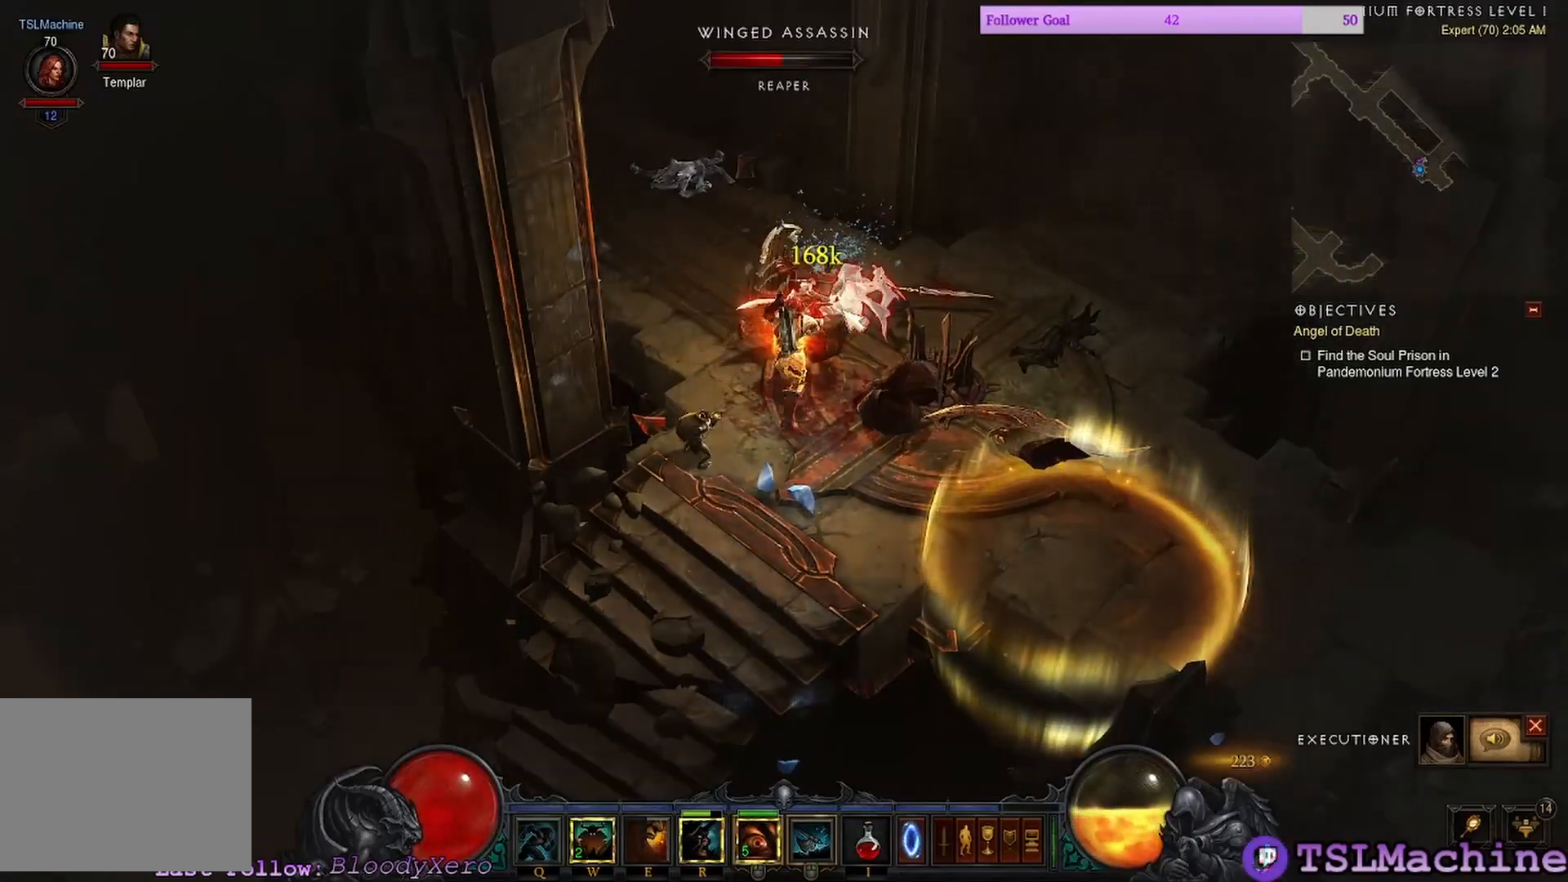
{"keys": ["shift"], "mouse": ["left"], "events": []}
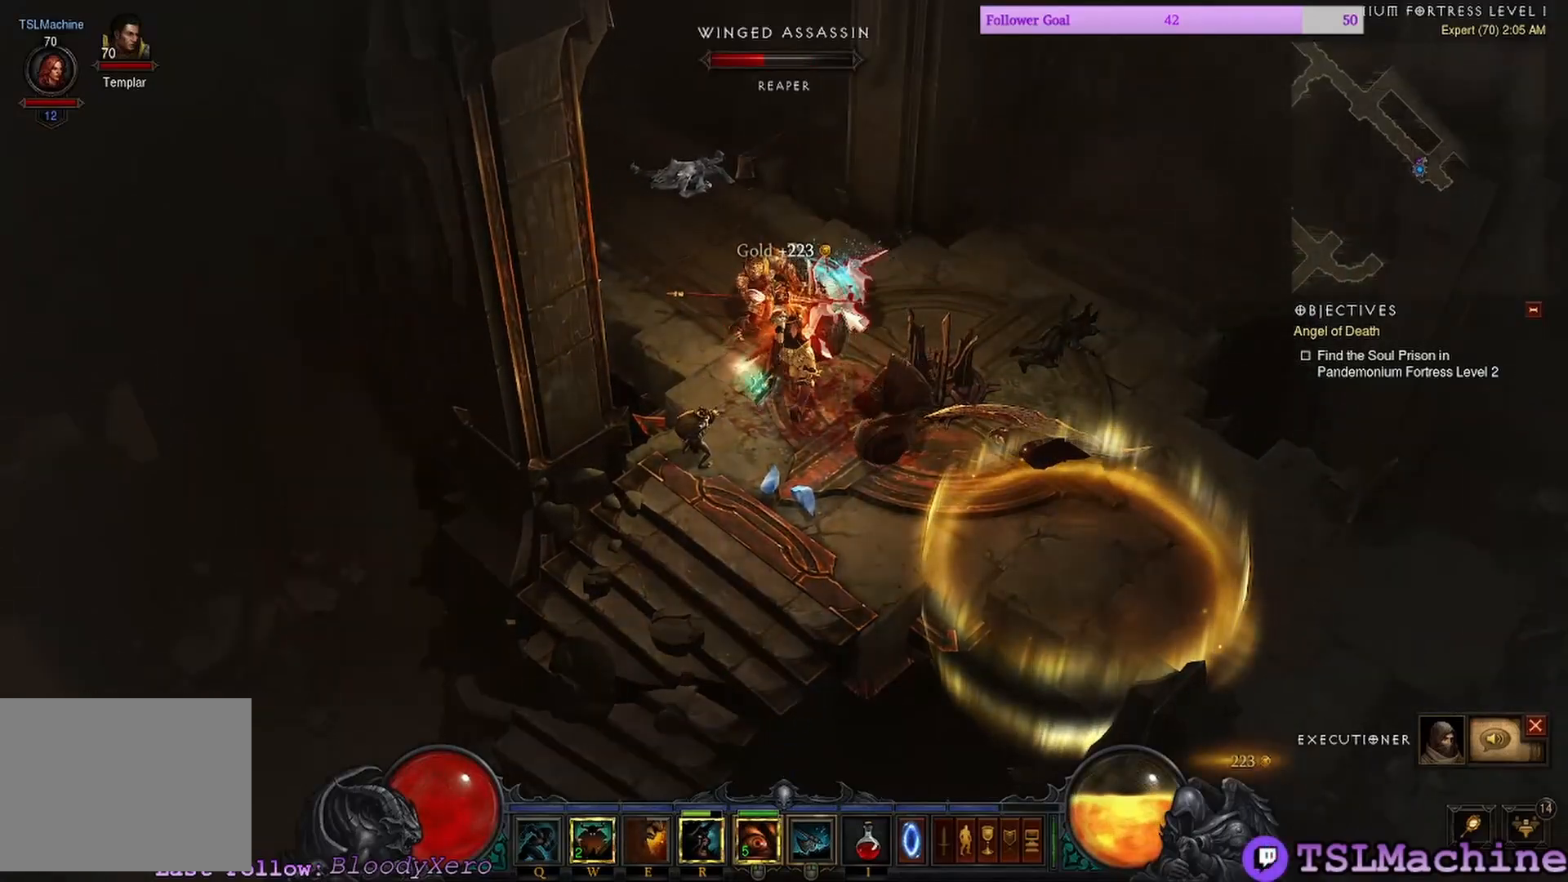
{"keys": ["shift"], "mouse": ["left"], "events": []}
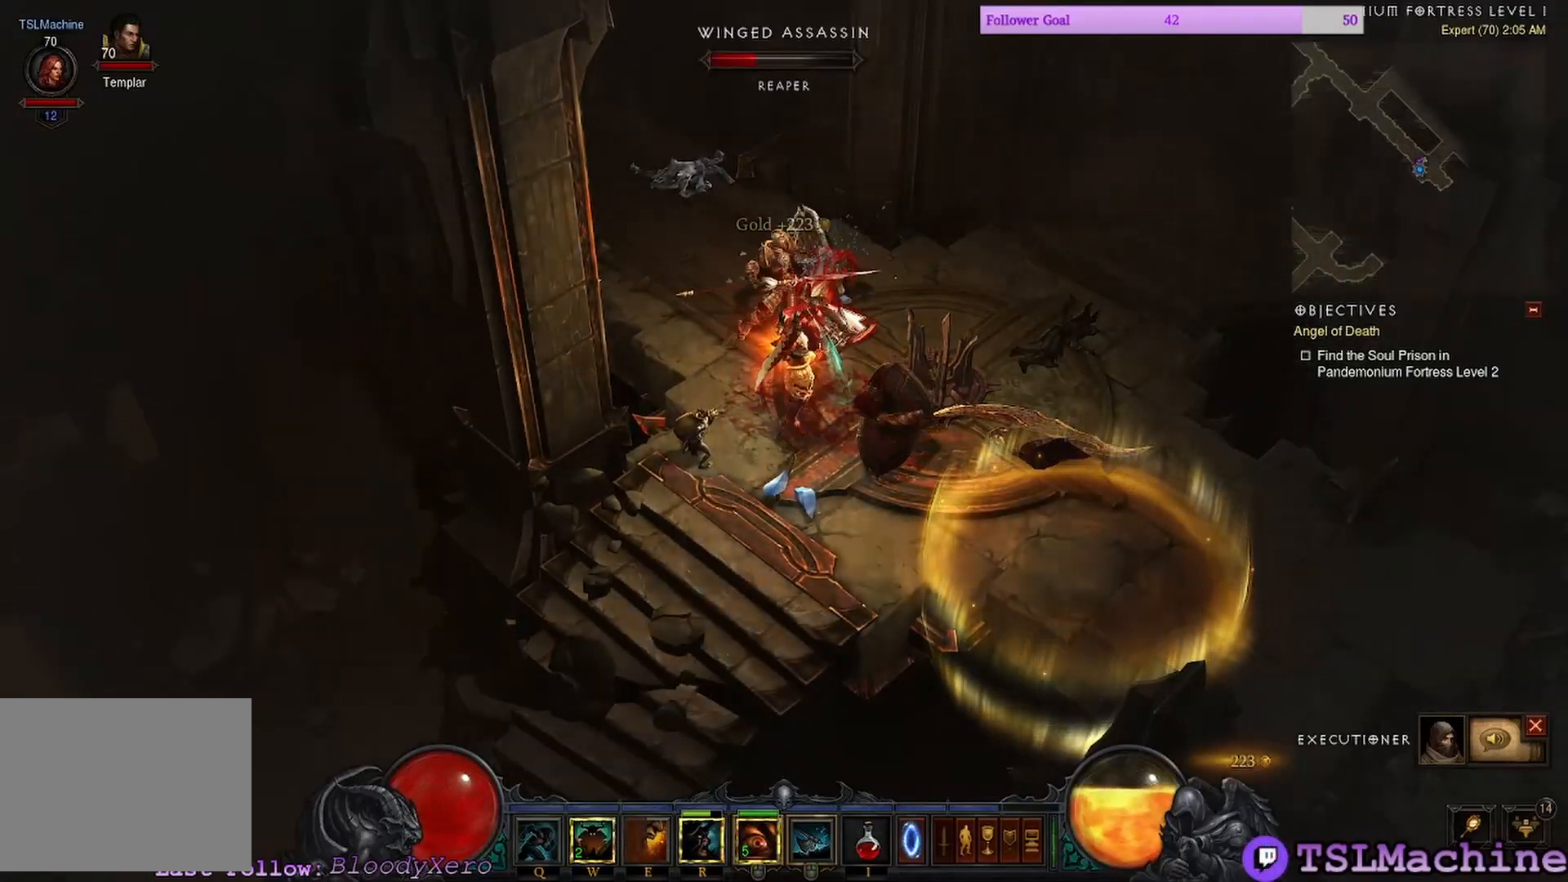
{"keys": ["shift"], "mouse": ["left"], "events": []}
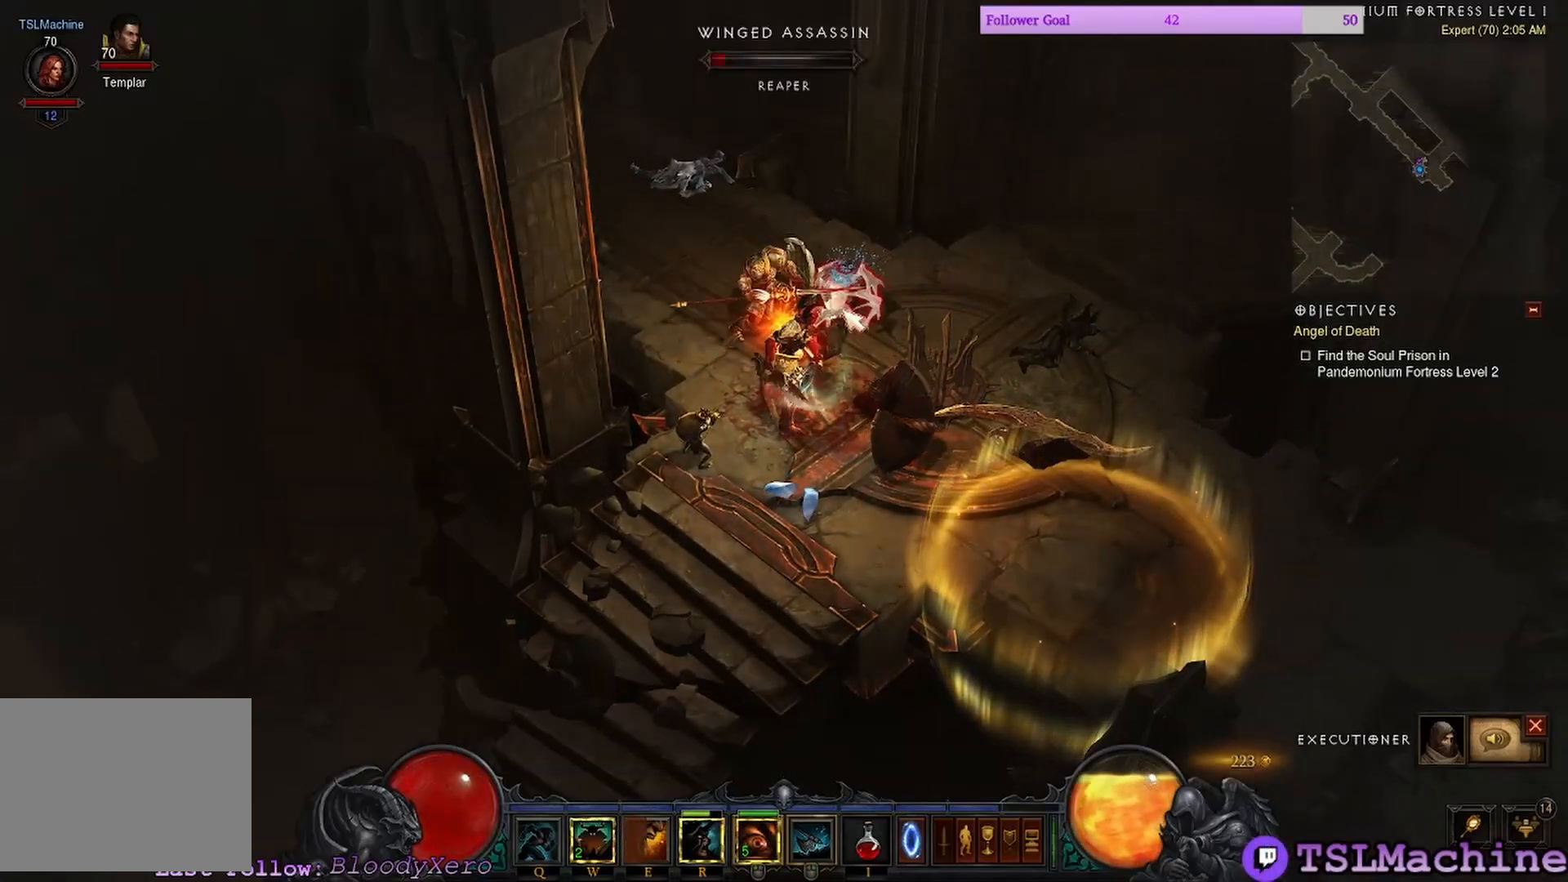
{"keys": ["shift"], "mouse": ["left"], "events": []}
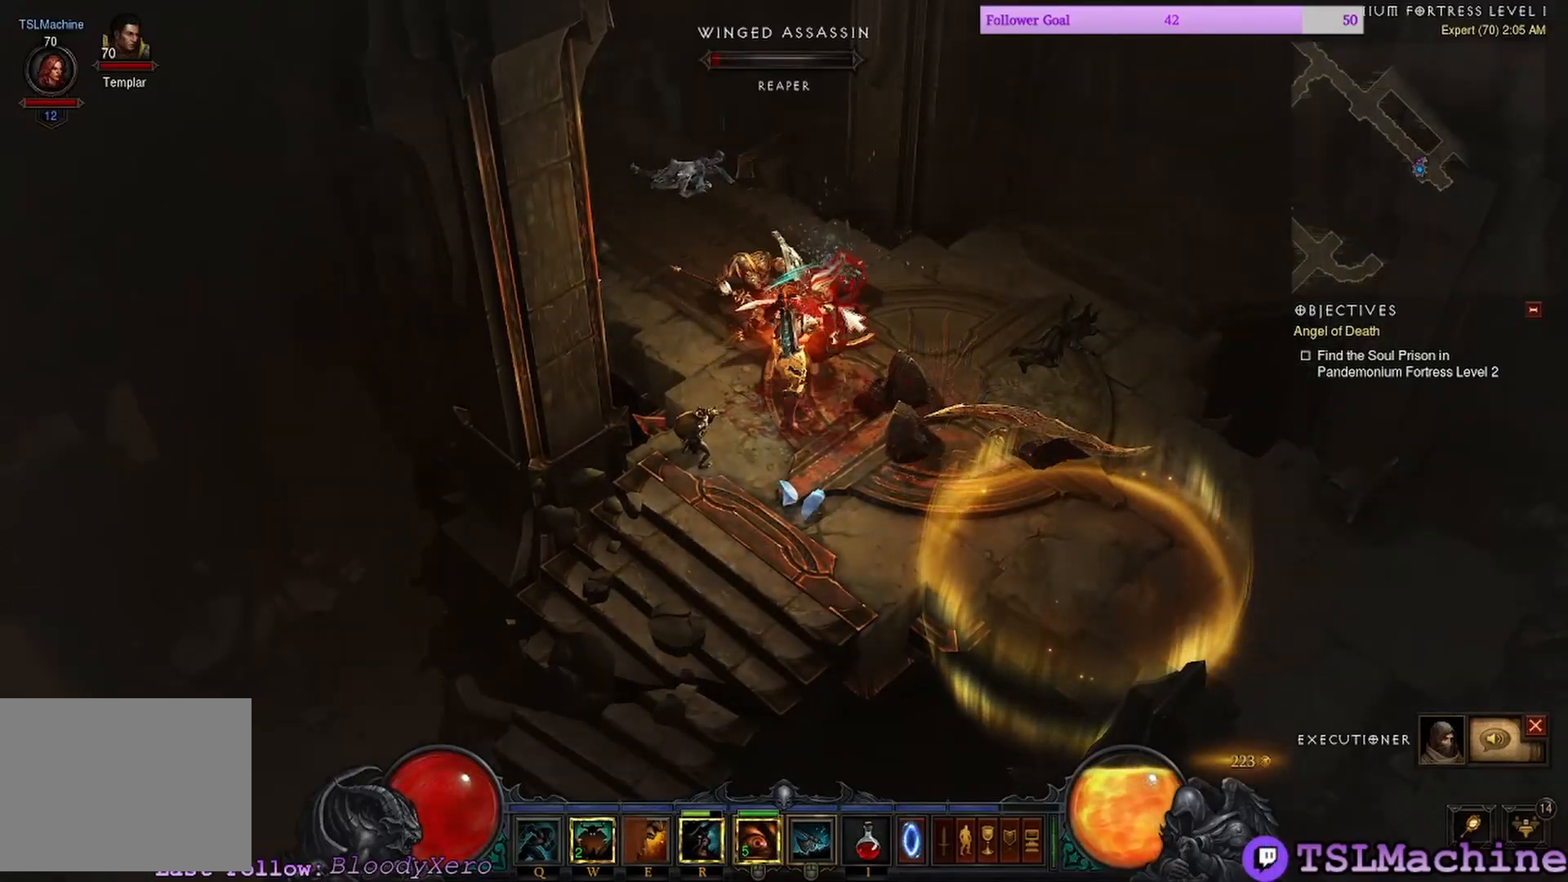
{"keys": ["shift"], "mouse": ["left"], "events": []}
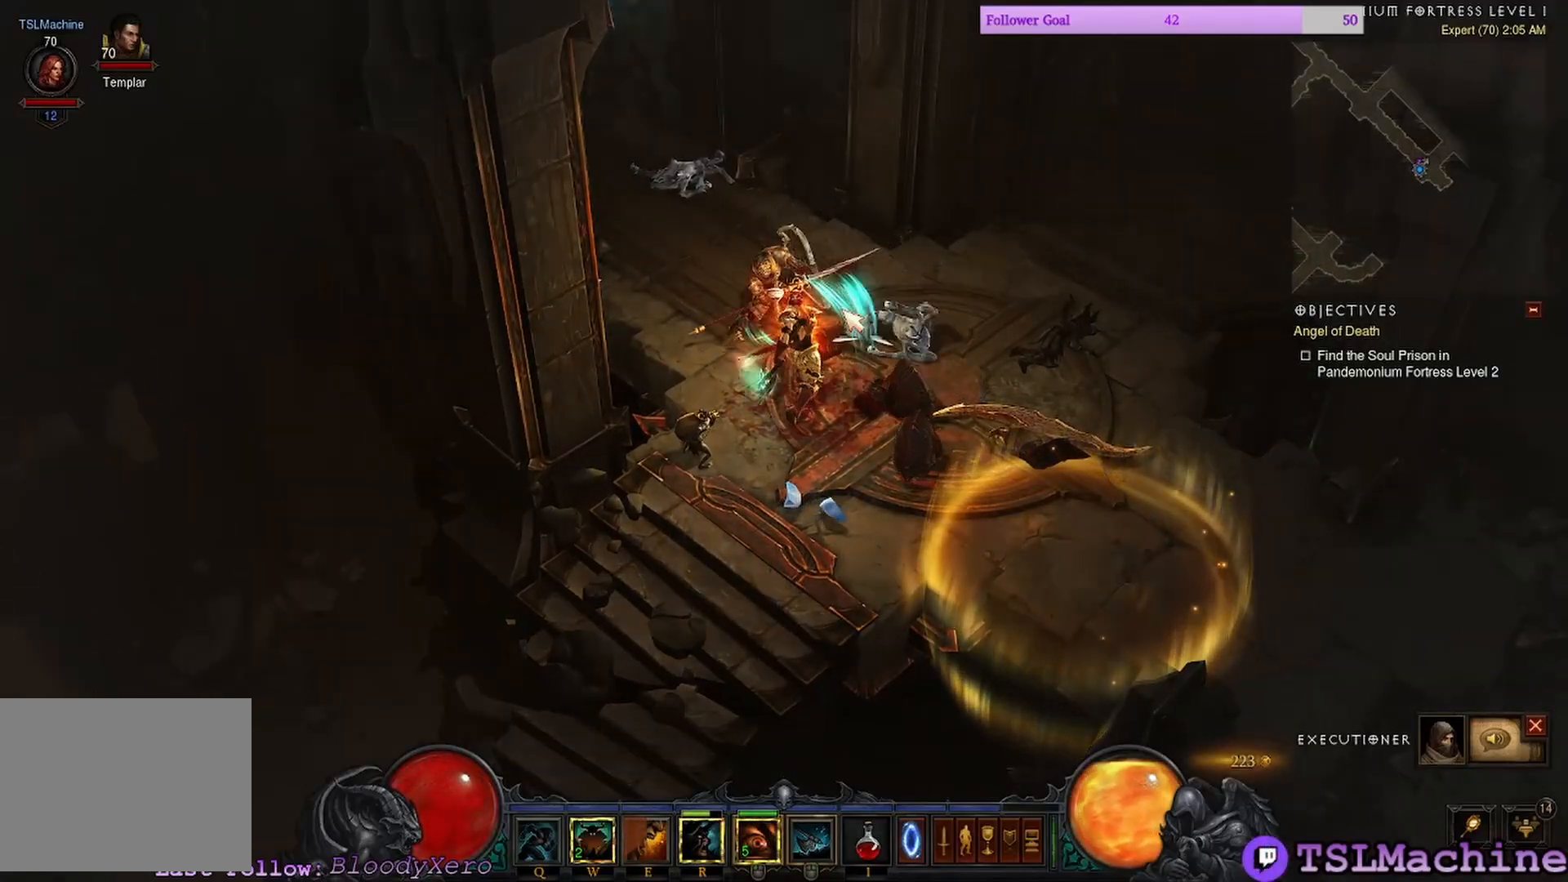
{"keys": [], "mouse": ["left"], "events": [[200, "mouse_left", "up"], [266, "shift", "up"], [333, "mouse_left", "down"]]}
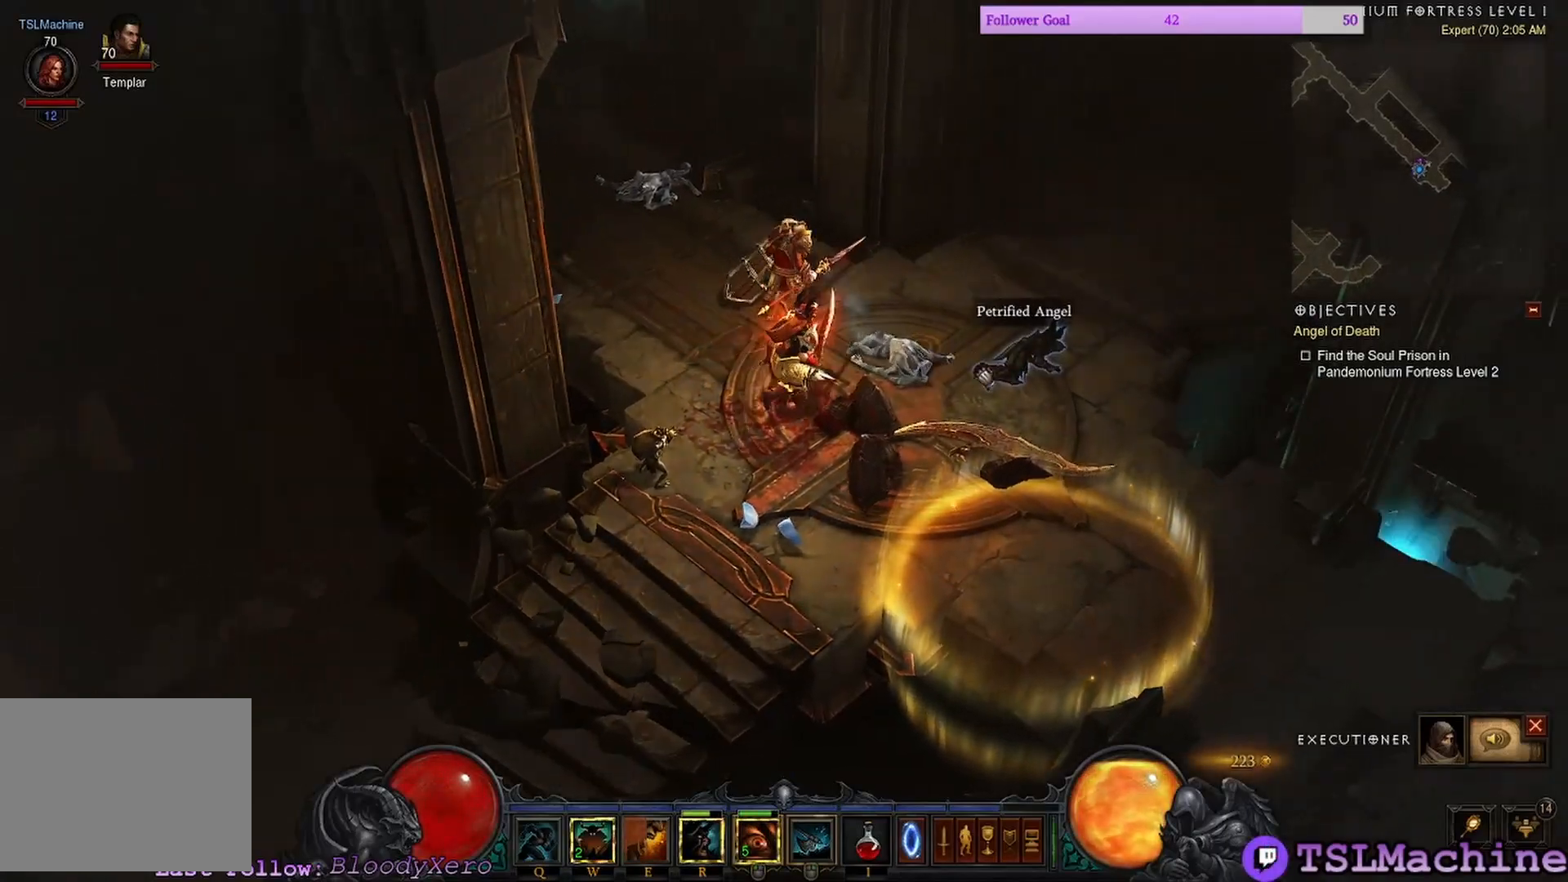
{"keys": [], "mouse": ["left"], "events": []}
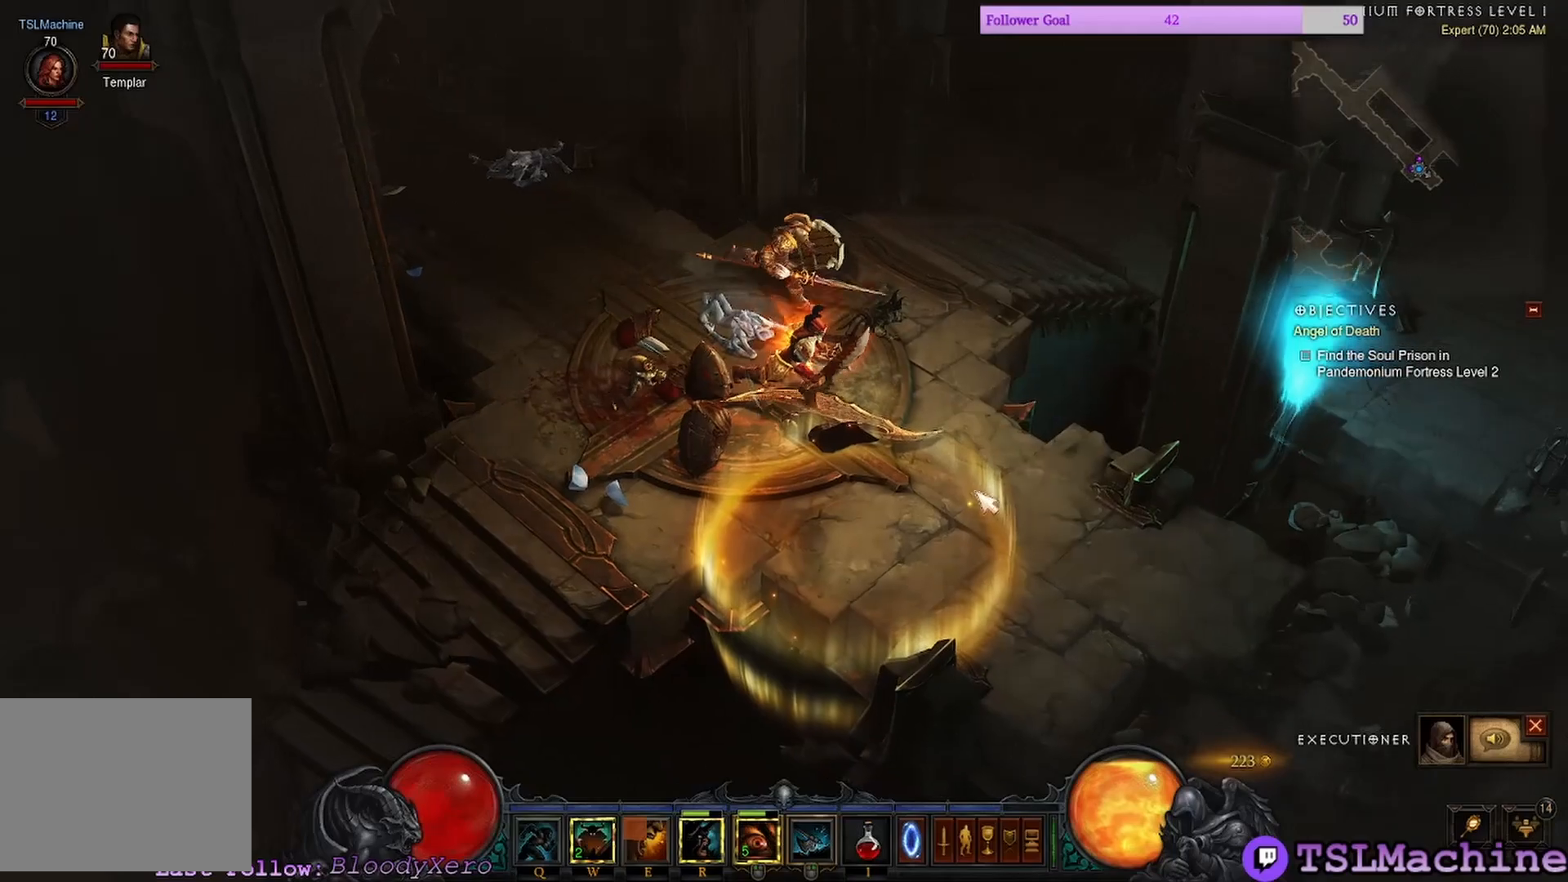
{"keys": [], "mouse": ["left"], "events": []}
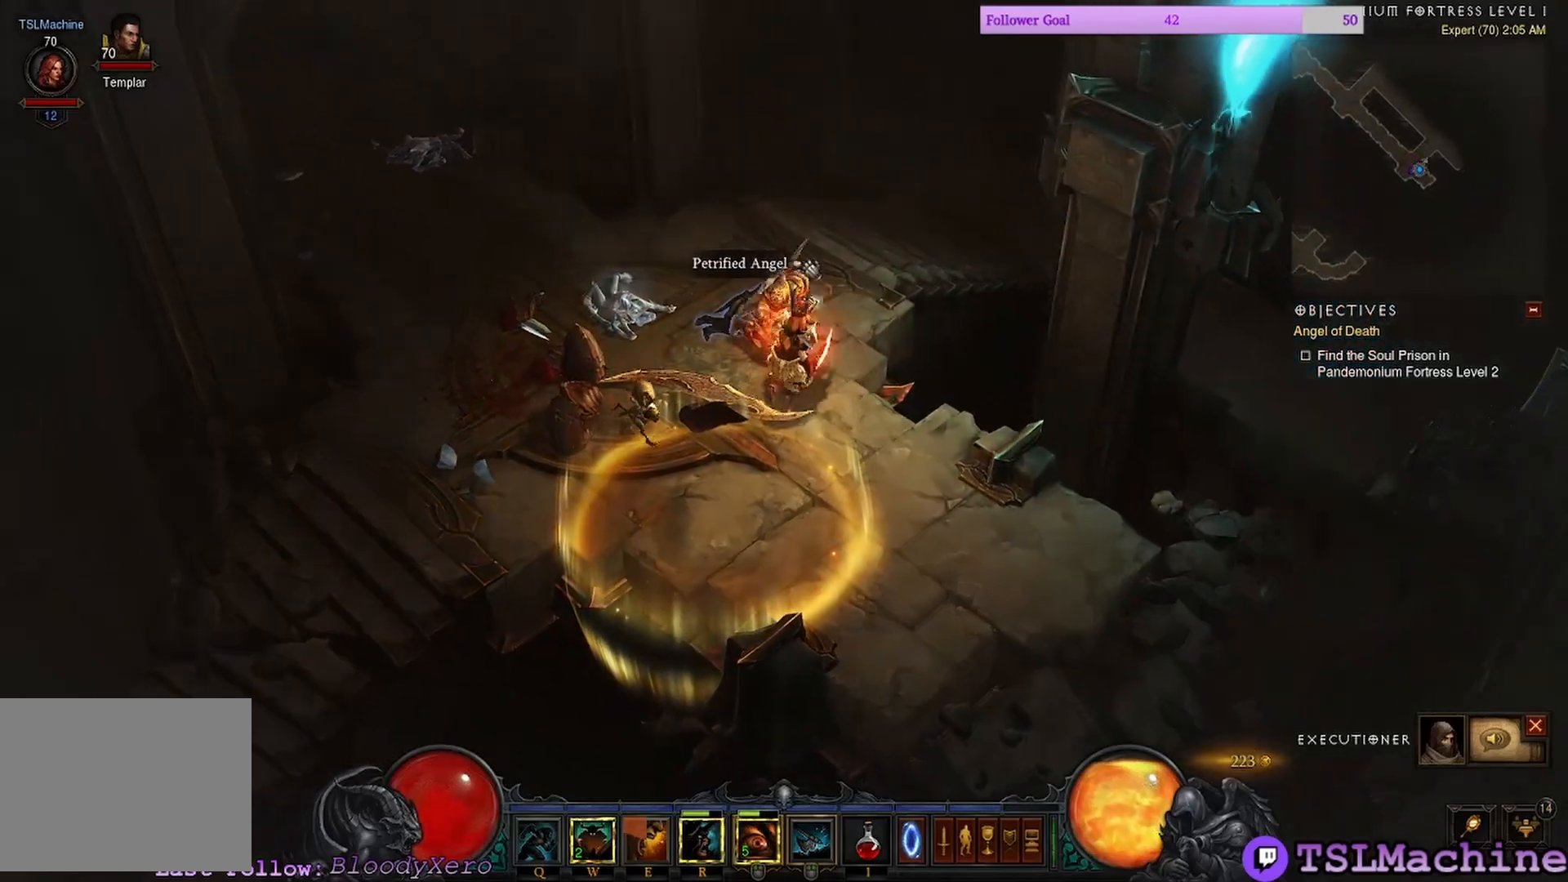
{"keys": ["q"], "mouse": ["left"], "events": [[133, "q", "down"]]}
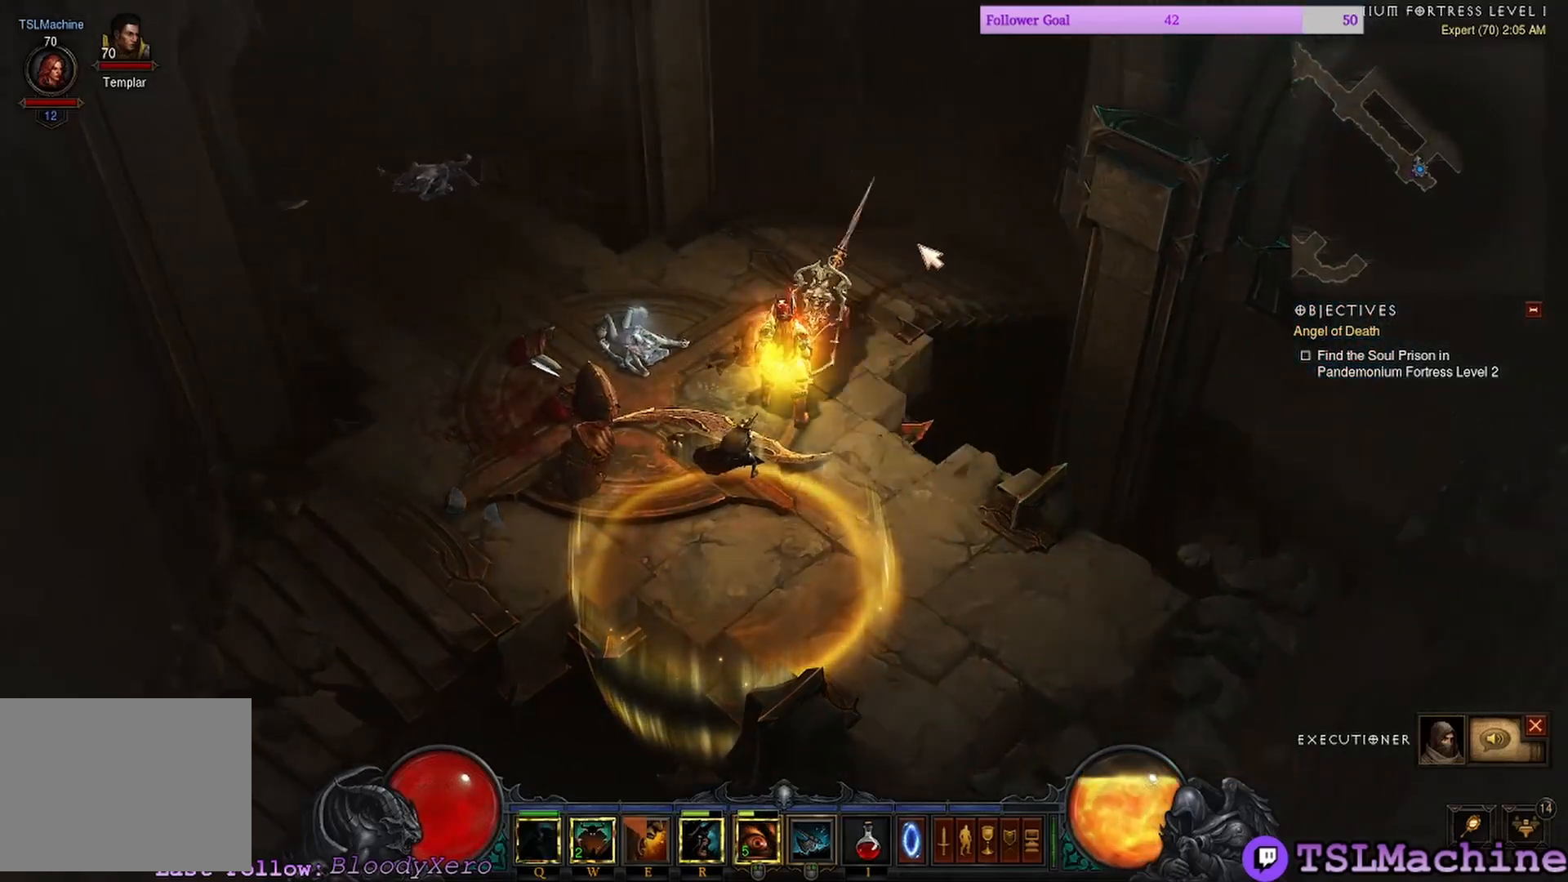
{"keys": [], "mouse": ["left"], "events": [[33, "q", "up"]]}
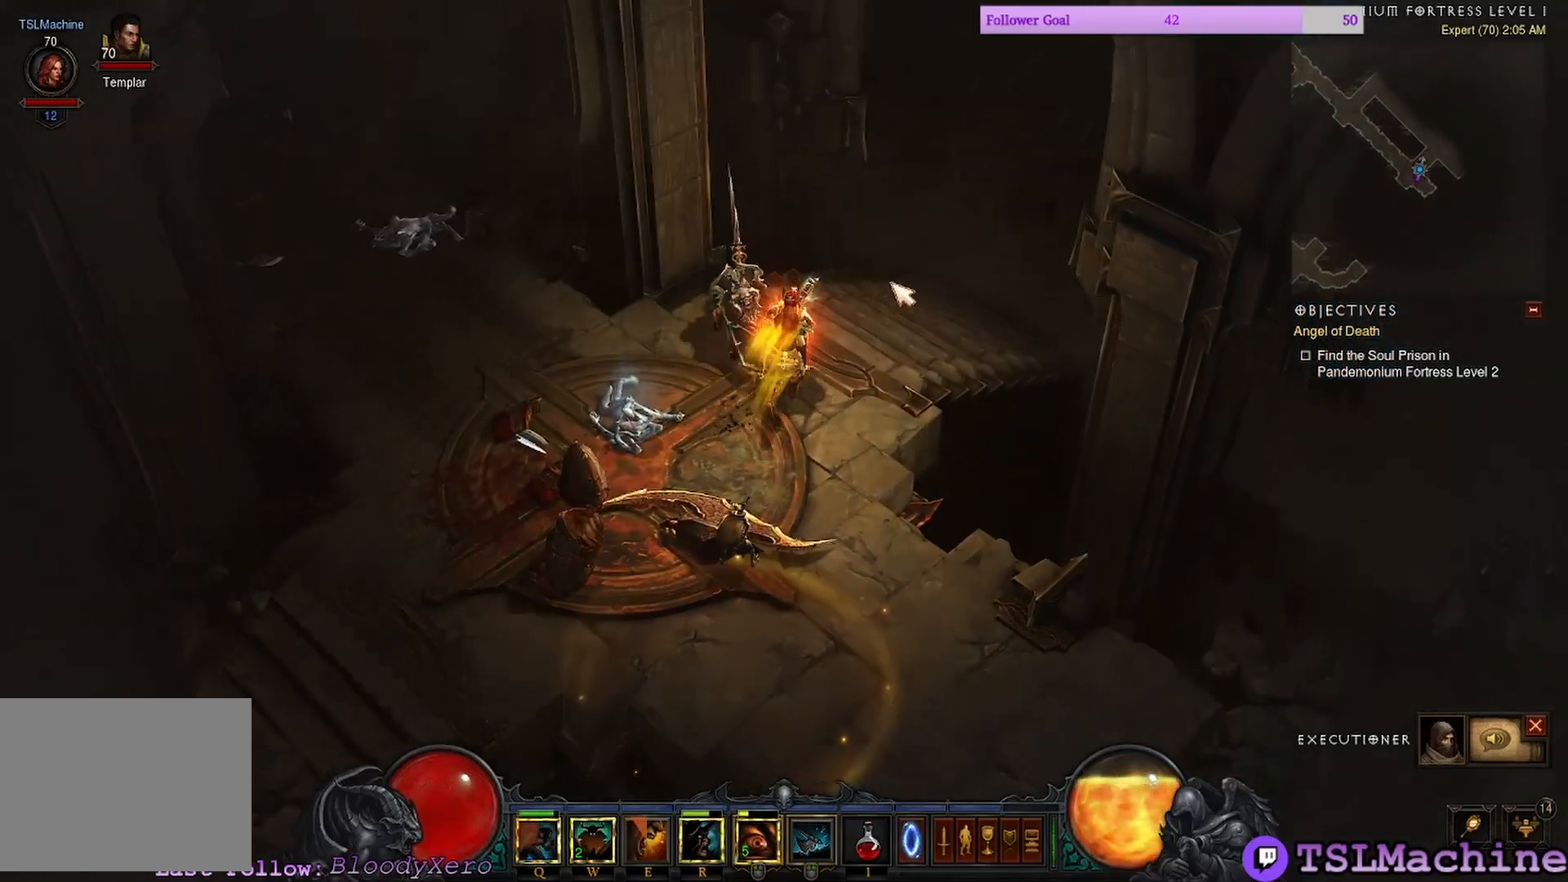
{"keys": [], "mouse": ["left"], "events": []}
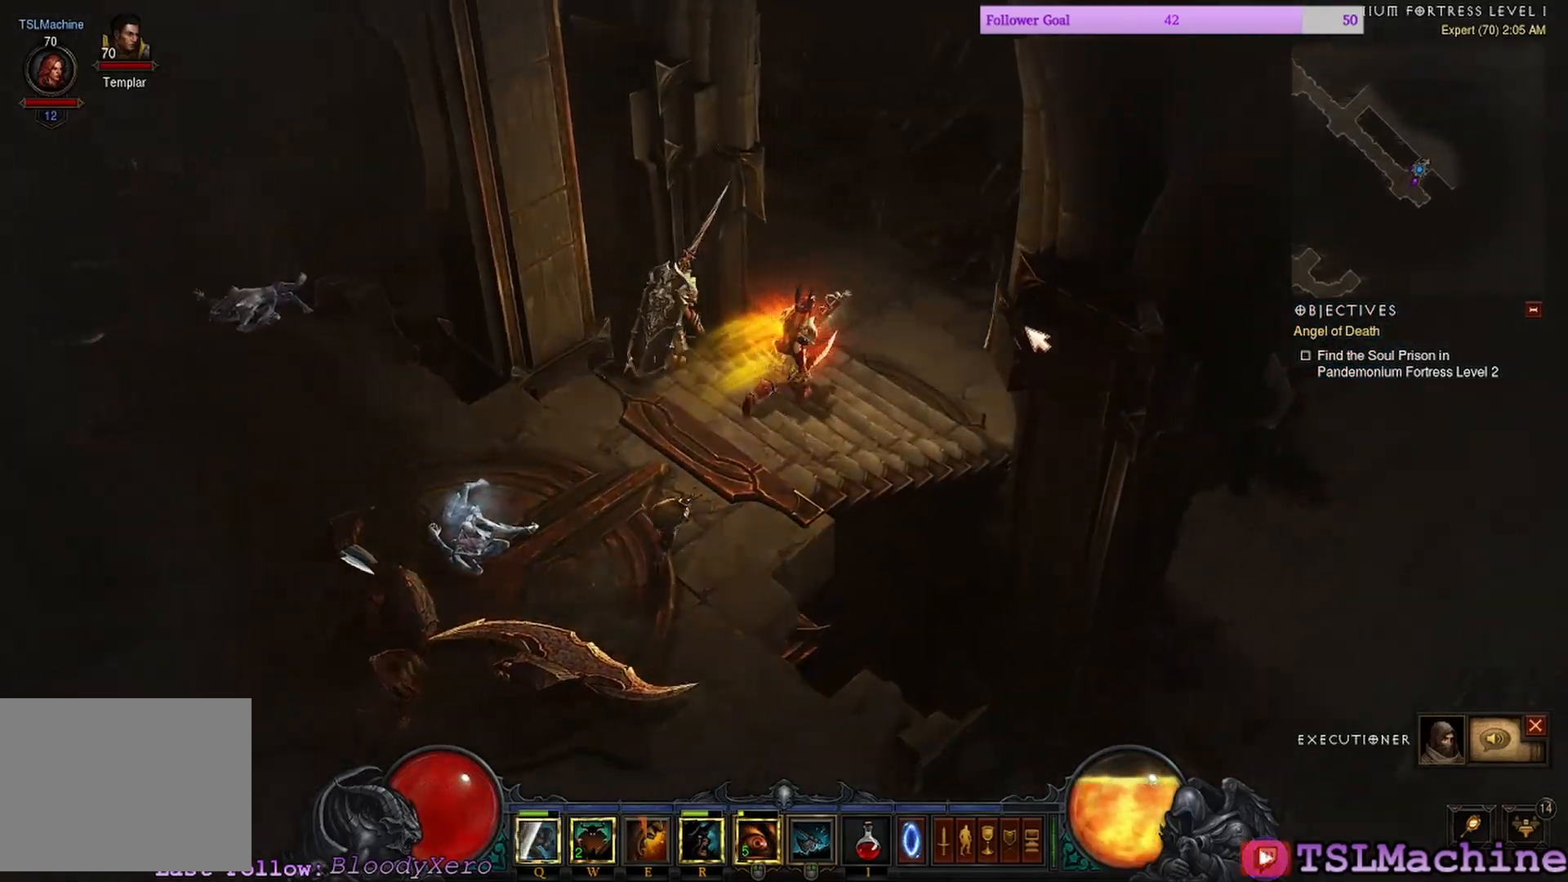
{"keys": [], "mouse": ["left"], "events": []}
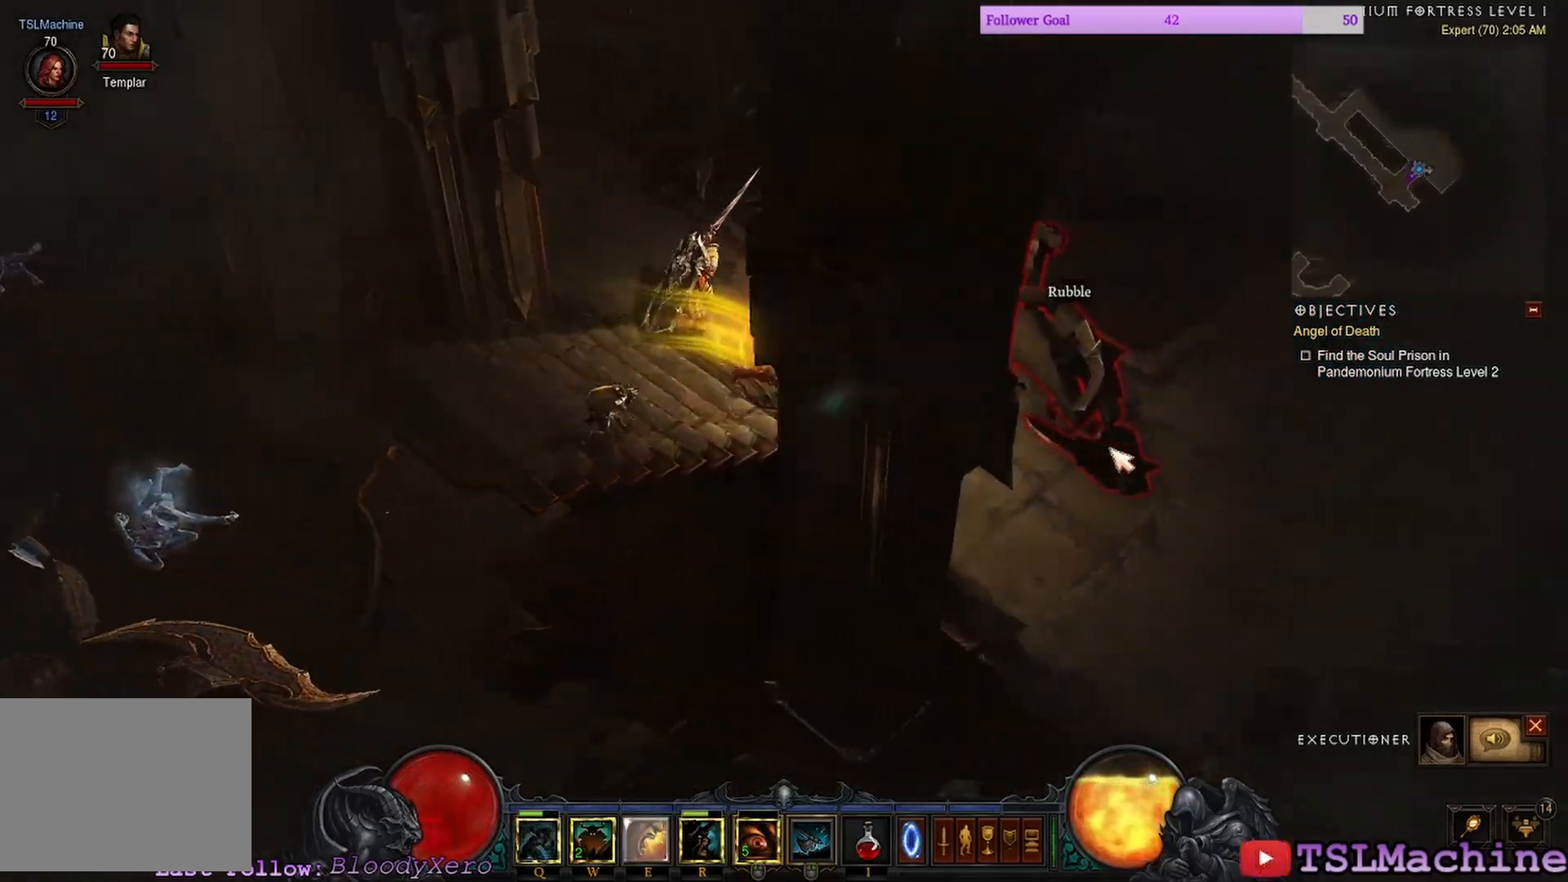
{"keys": [], "mouse": ["left"], "events": []}
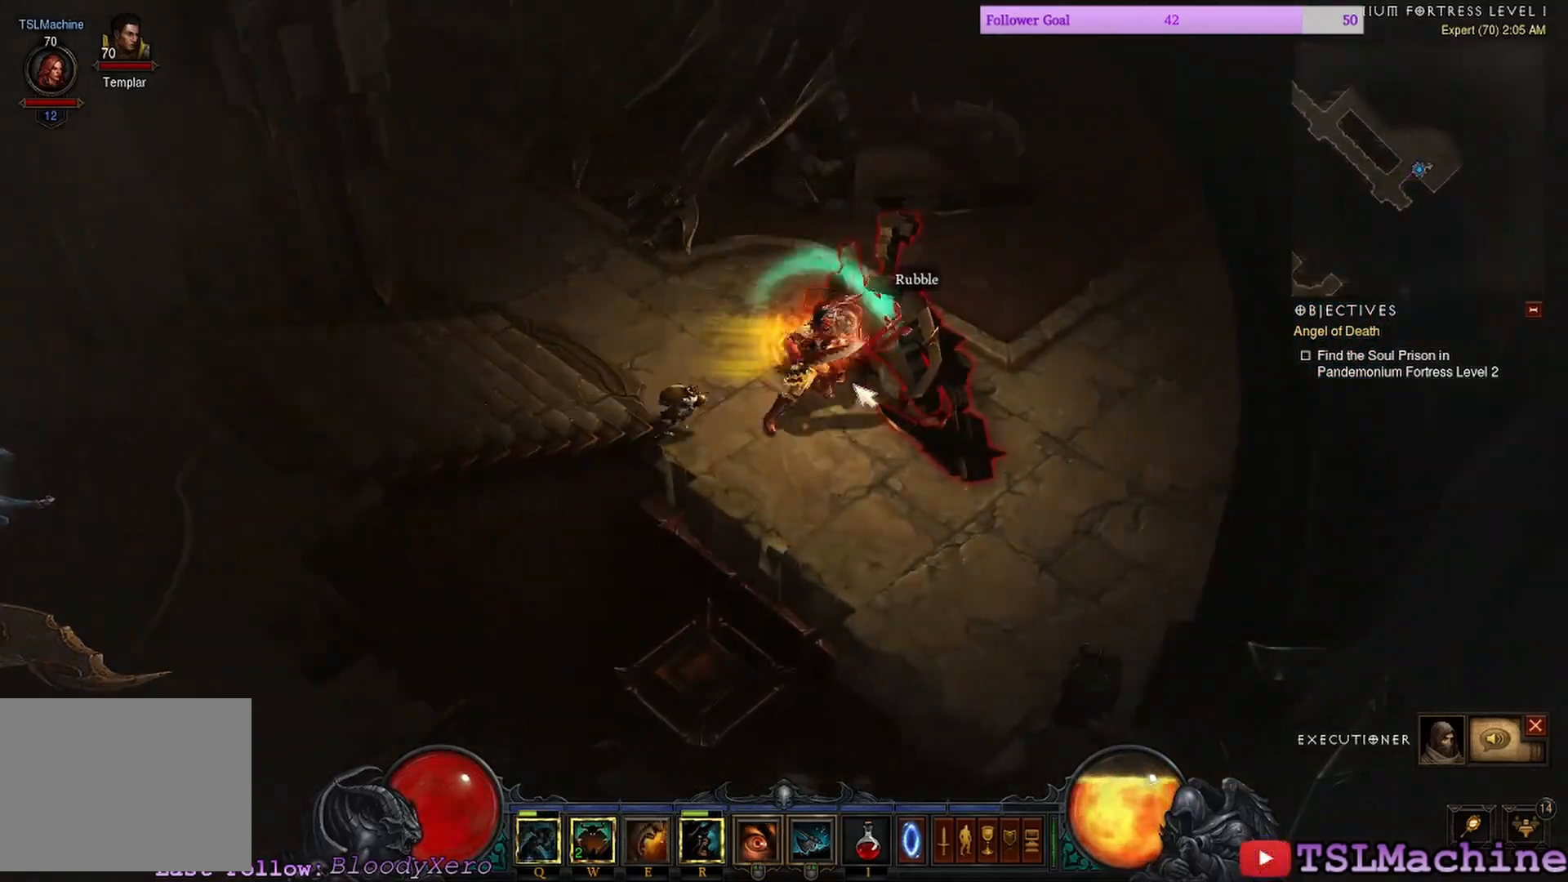
{"keys": [], "mouse": ["left"], "events": []}